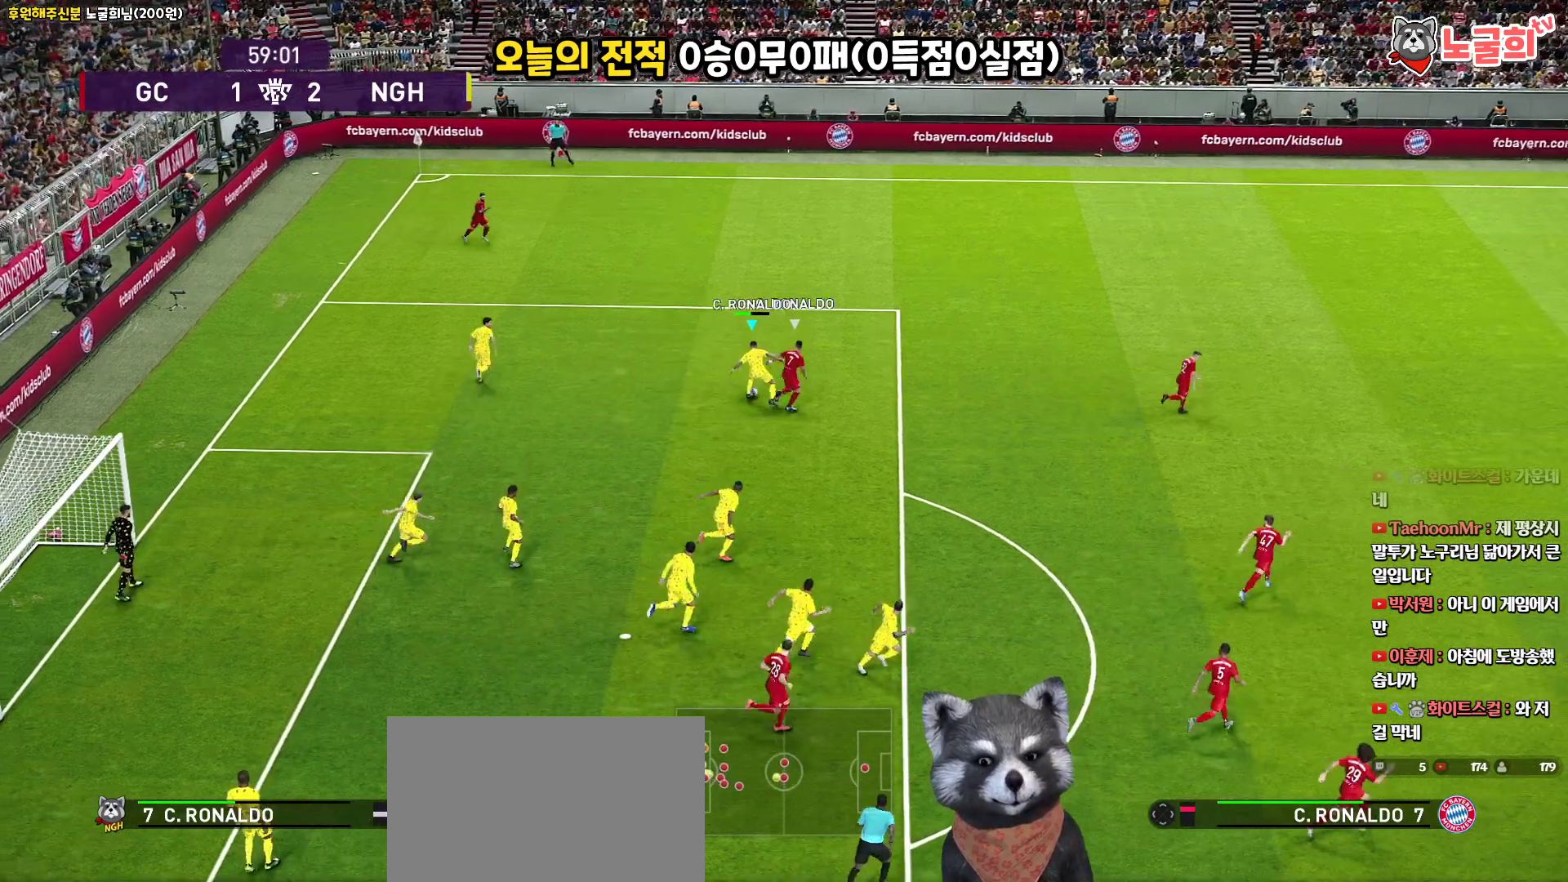
Gameplay with a controller (PlayStation layout); each line is a JSON object with the inputs held at the frame after it. "events" lists button and stick changes between this image and that frame as [ms after this image, input, new state], when the widget could be followed in between.
{"buttons": ["L3"], "left_stick": "left", "right_stick": "center", "events": [[233, "left_stick", "left"]]}
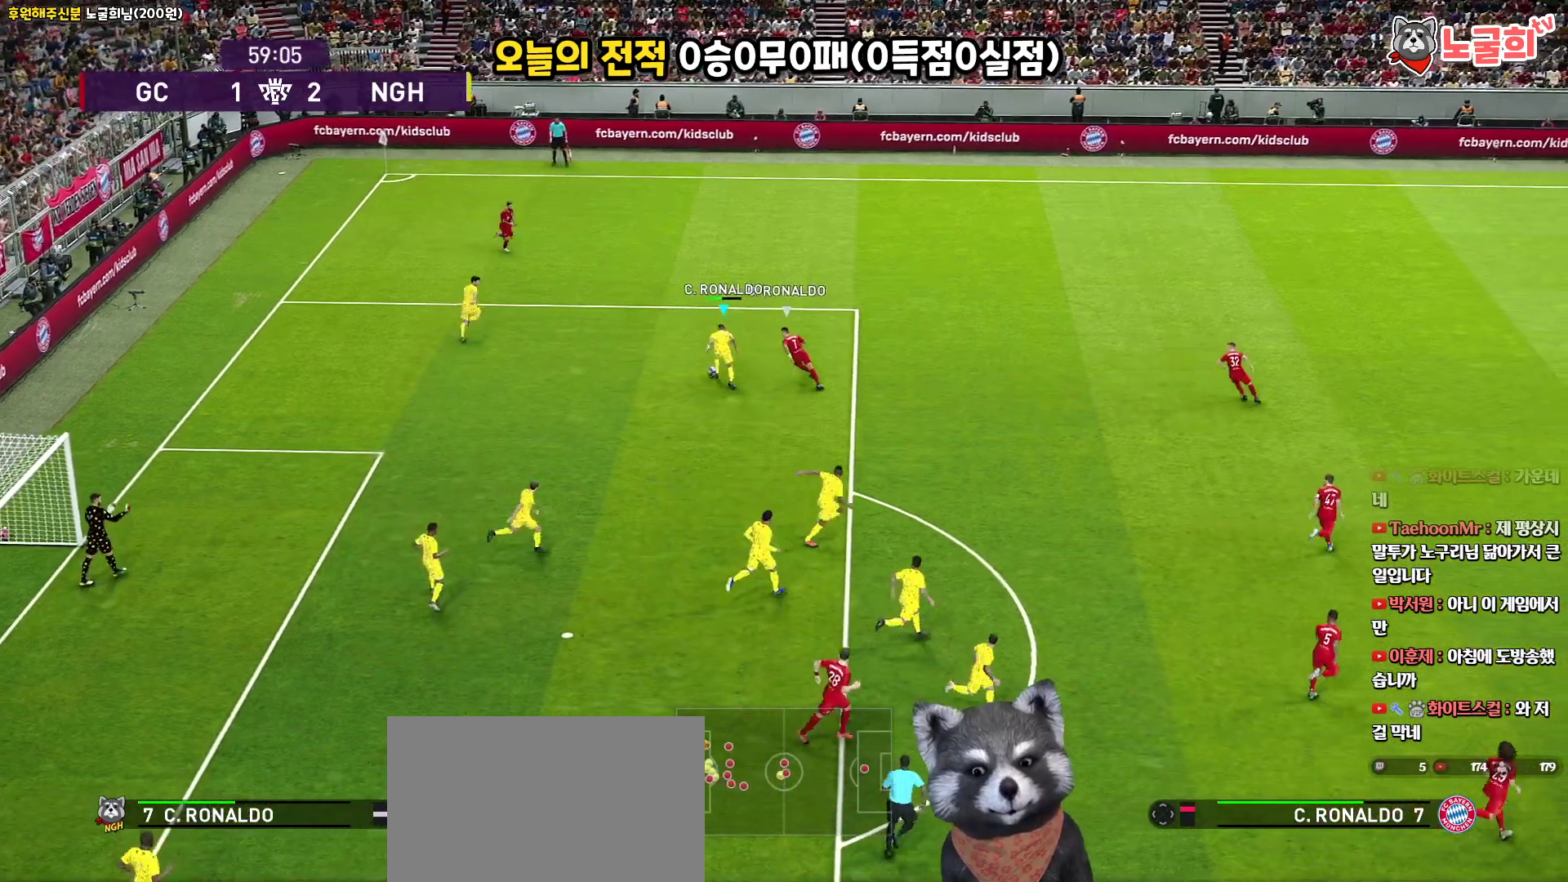
{"buttons": ["CROSS", "L3"], "left_stick": "down", "right_stick": "center", "events": [[283, "left_stick", "down-left"], [467, "CROSS", "down"], [500, "left_stick", "down"]]}
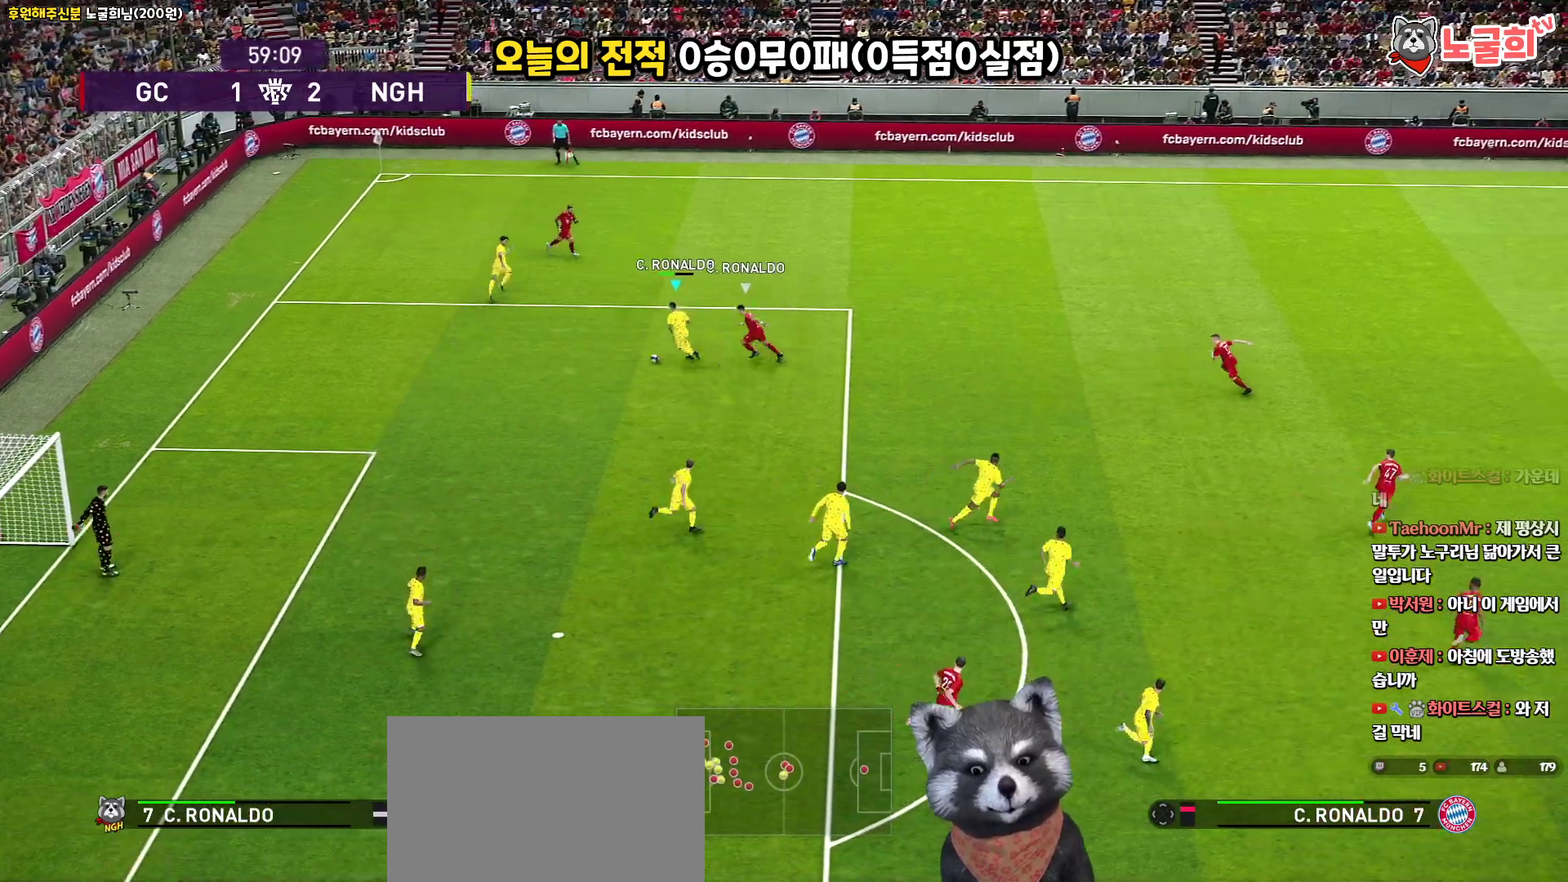
{"buttons": ["L3"], "left_stick": "down", "right_stick": "center", "events": [[50, "CROSS", "up"]]}
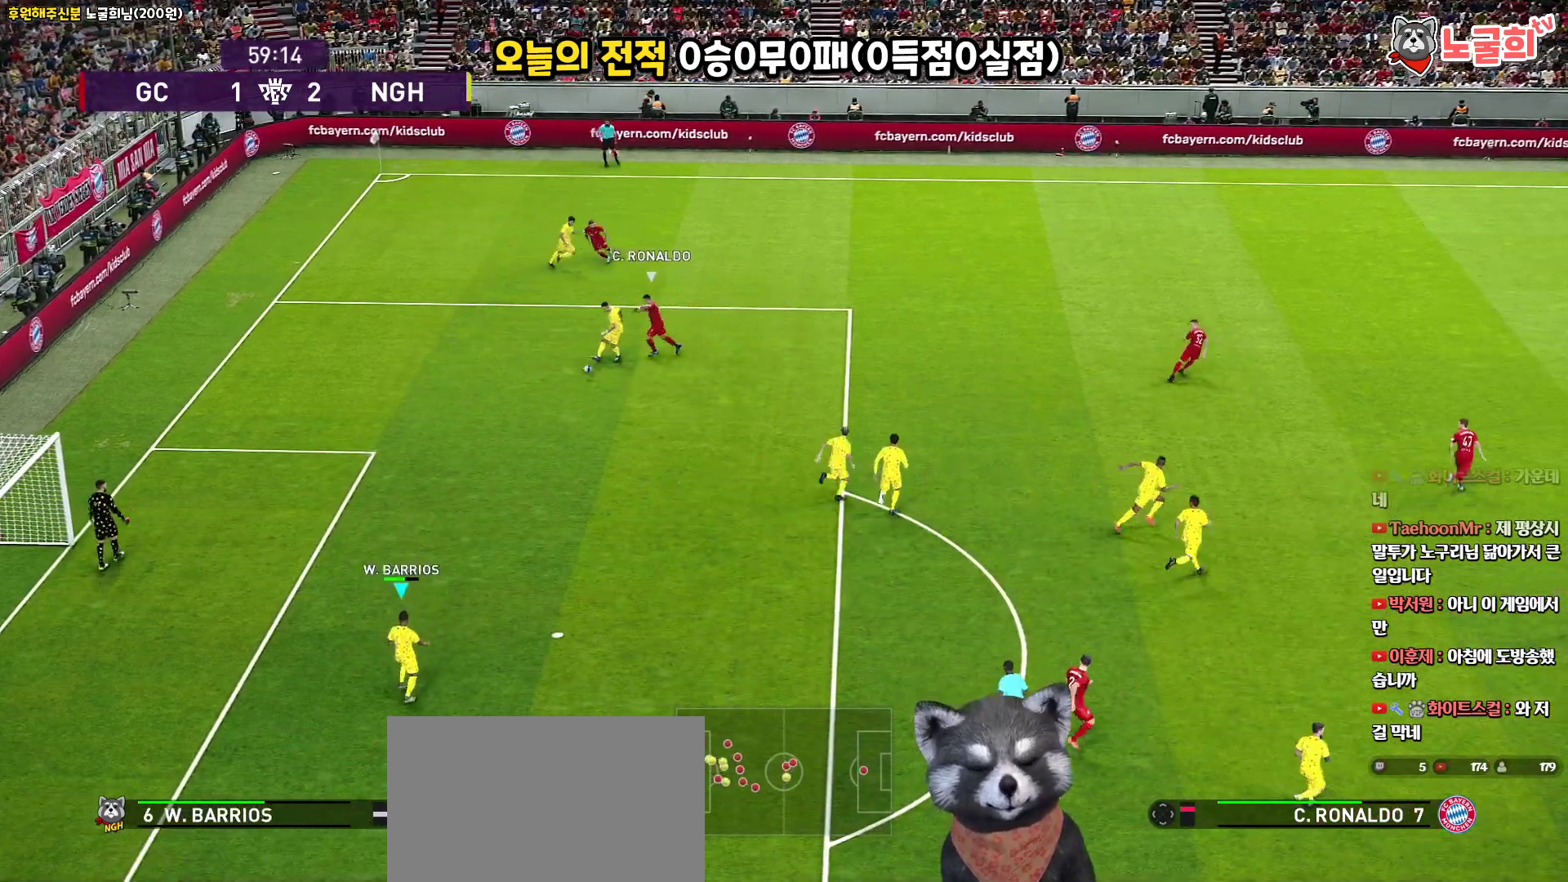
{"buttons": [], "left_stick": "center", "right_stick": "center", "events": [[33, "L3", "up"], [167, "left_stick", "center"]]}
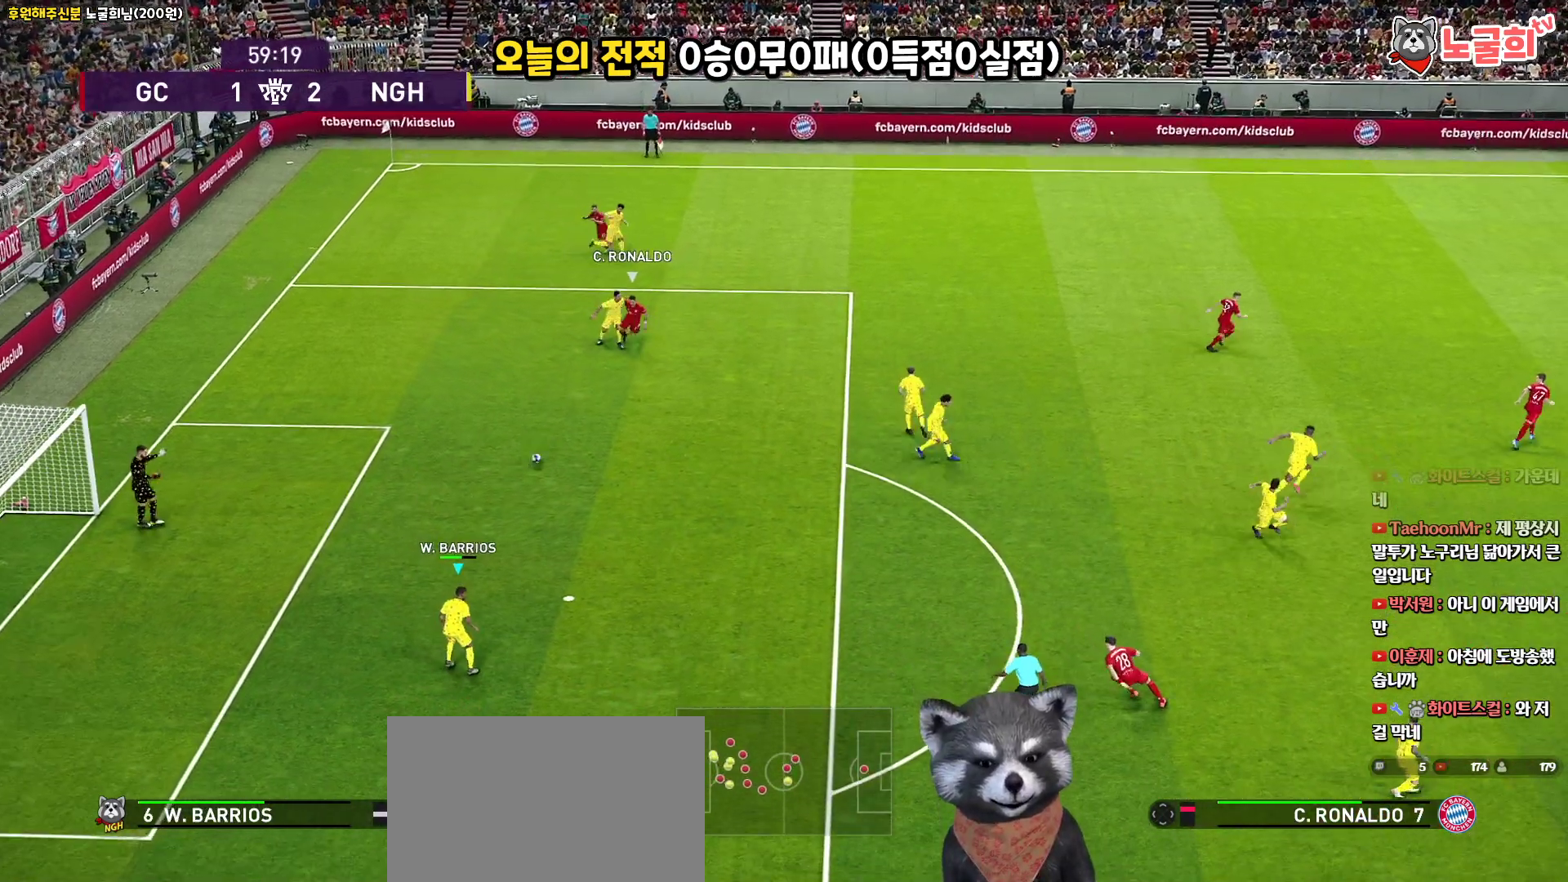
{"buttons": [], "left_stick": "right", "right_stick": "center", "events": [[100, "left_stick", "right"]]}
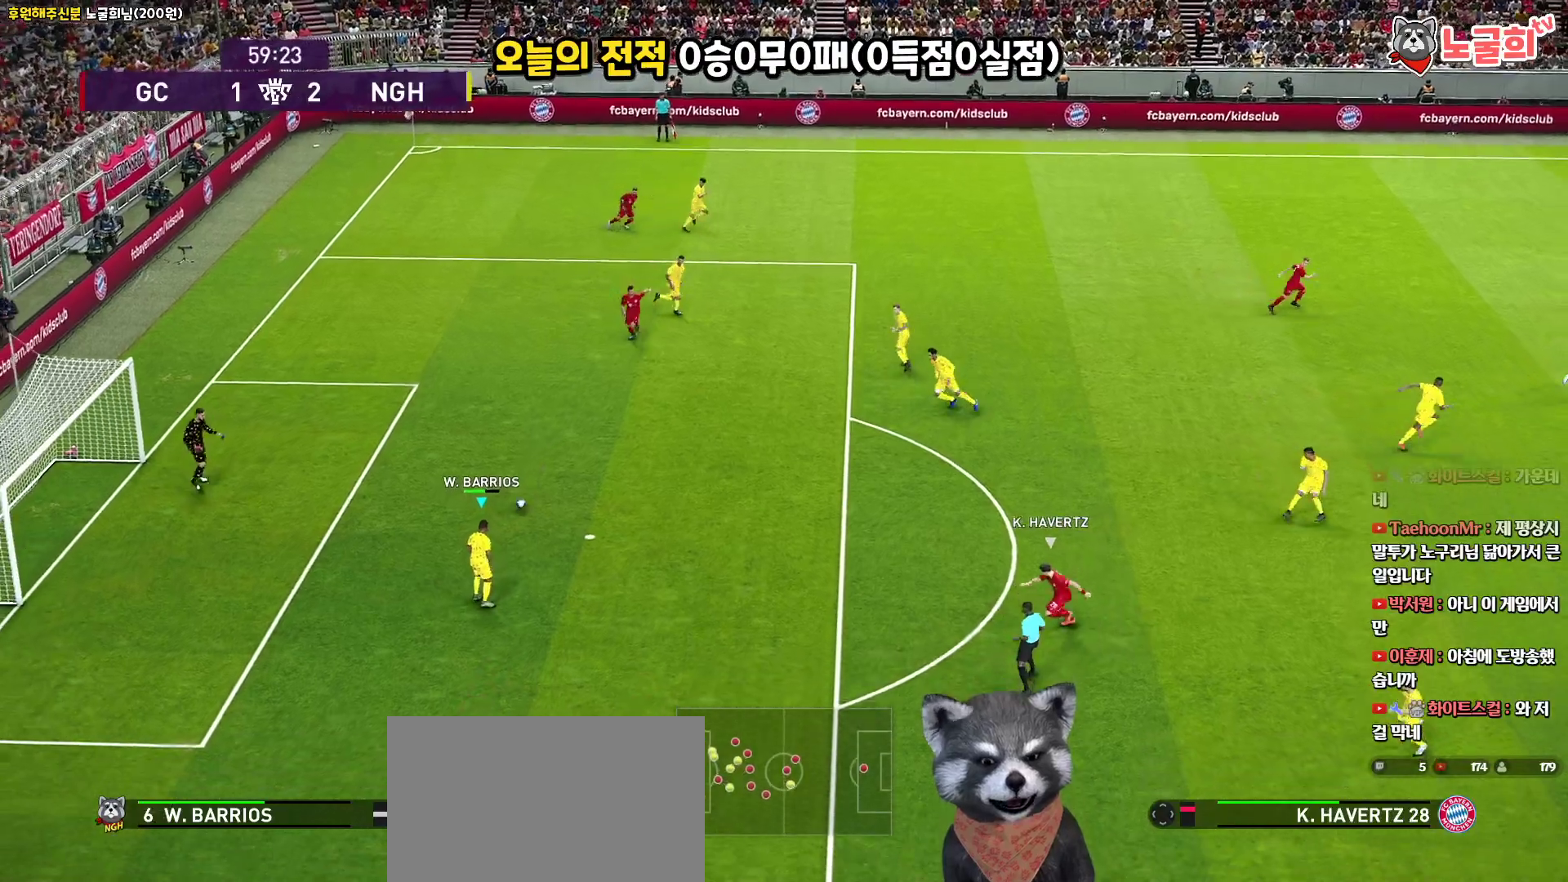
{"buttons": [], "left_stick": "right", "right_stick": "center", "events": []}
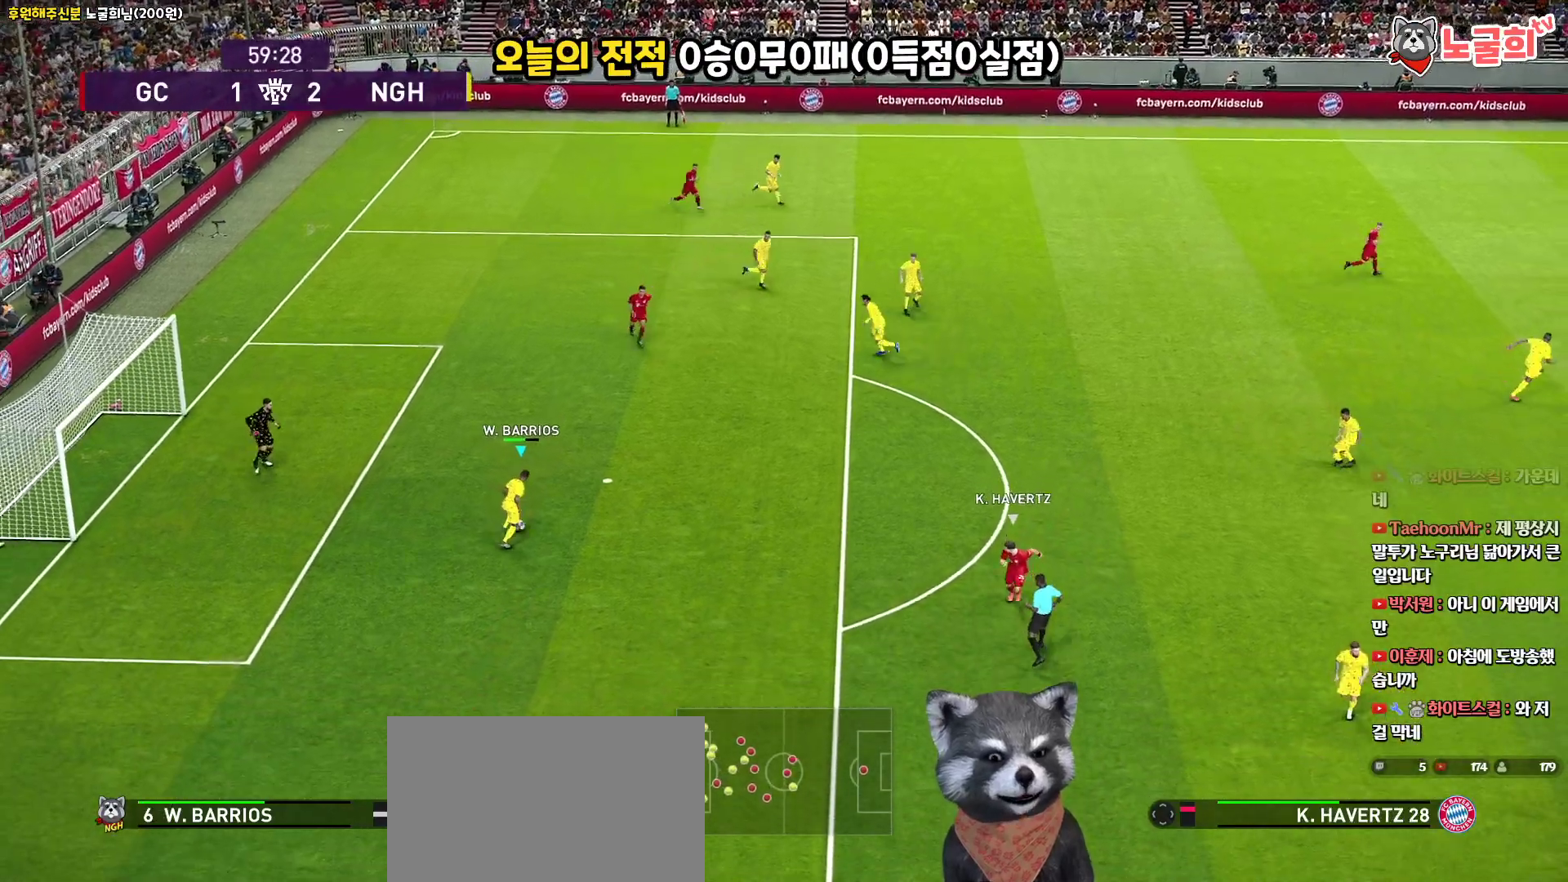
{"buttons": [], "left_stick": "up-right", "right_stick": "center", "events": [[33, "left_stick", "up-right"], [67, "CROSS", "down"], [200, "CROSS", "up"]]}
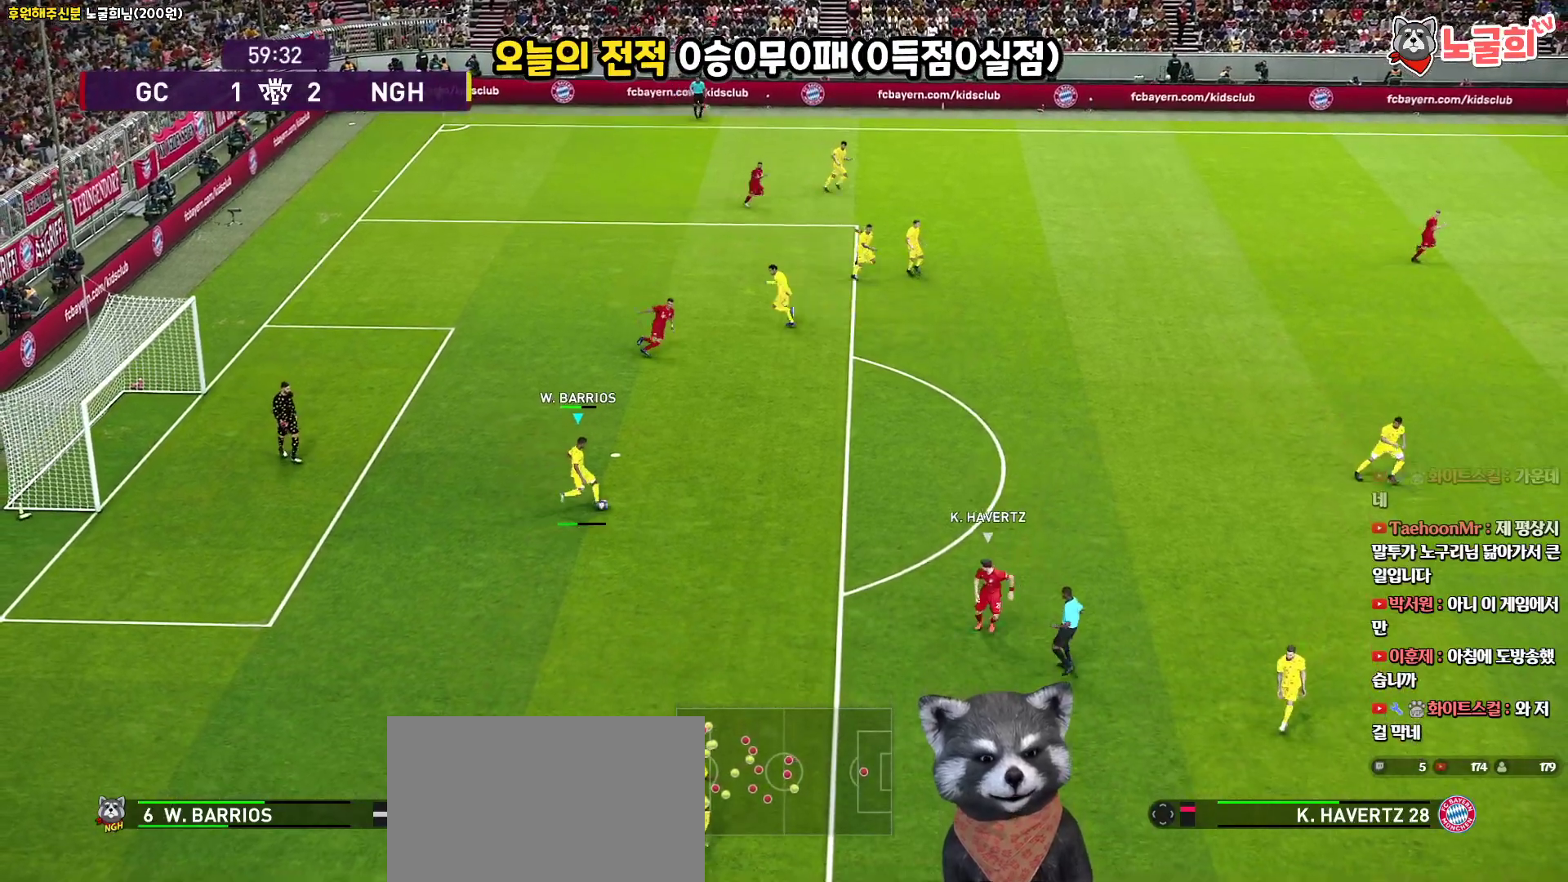
{"buttons": [], "left_stick": "center", "right_stick": "center", "events": [[300, "left_stick", "center"]]}
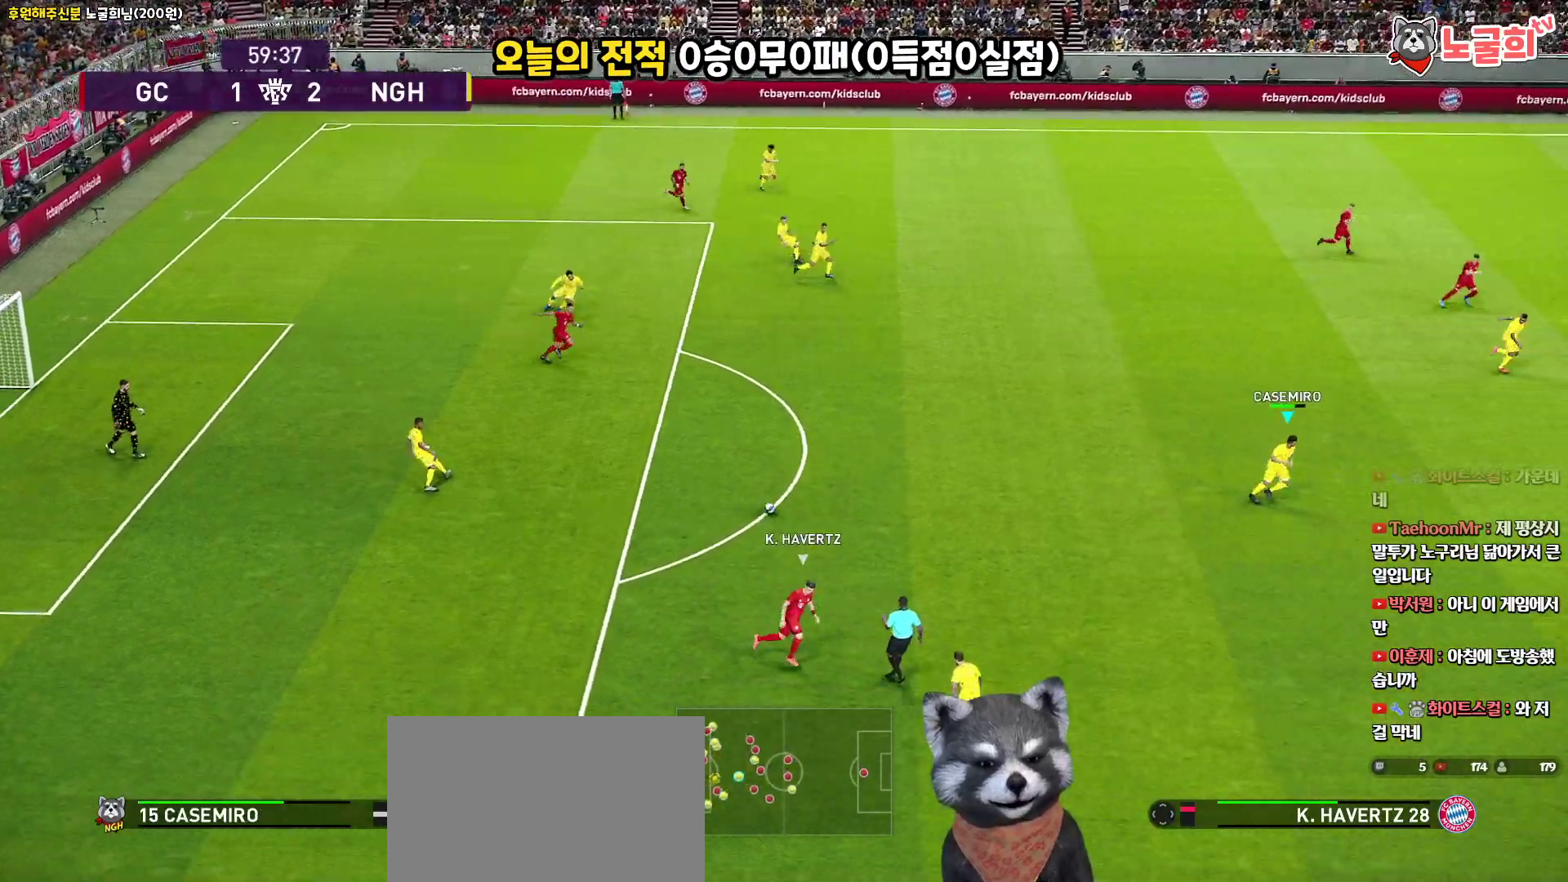
{"buttons": [], "left_stick": "up-left", "right_stick": "center", "events": [[500, "left_stick", "up-left"]]}
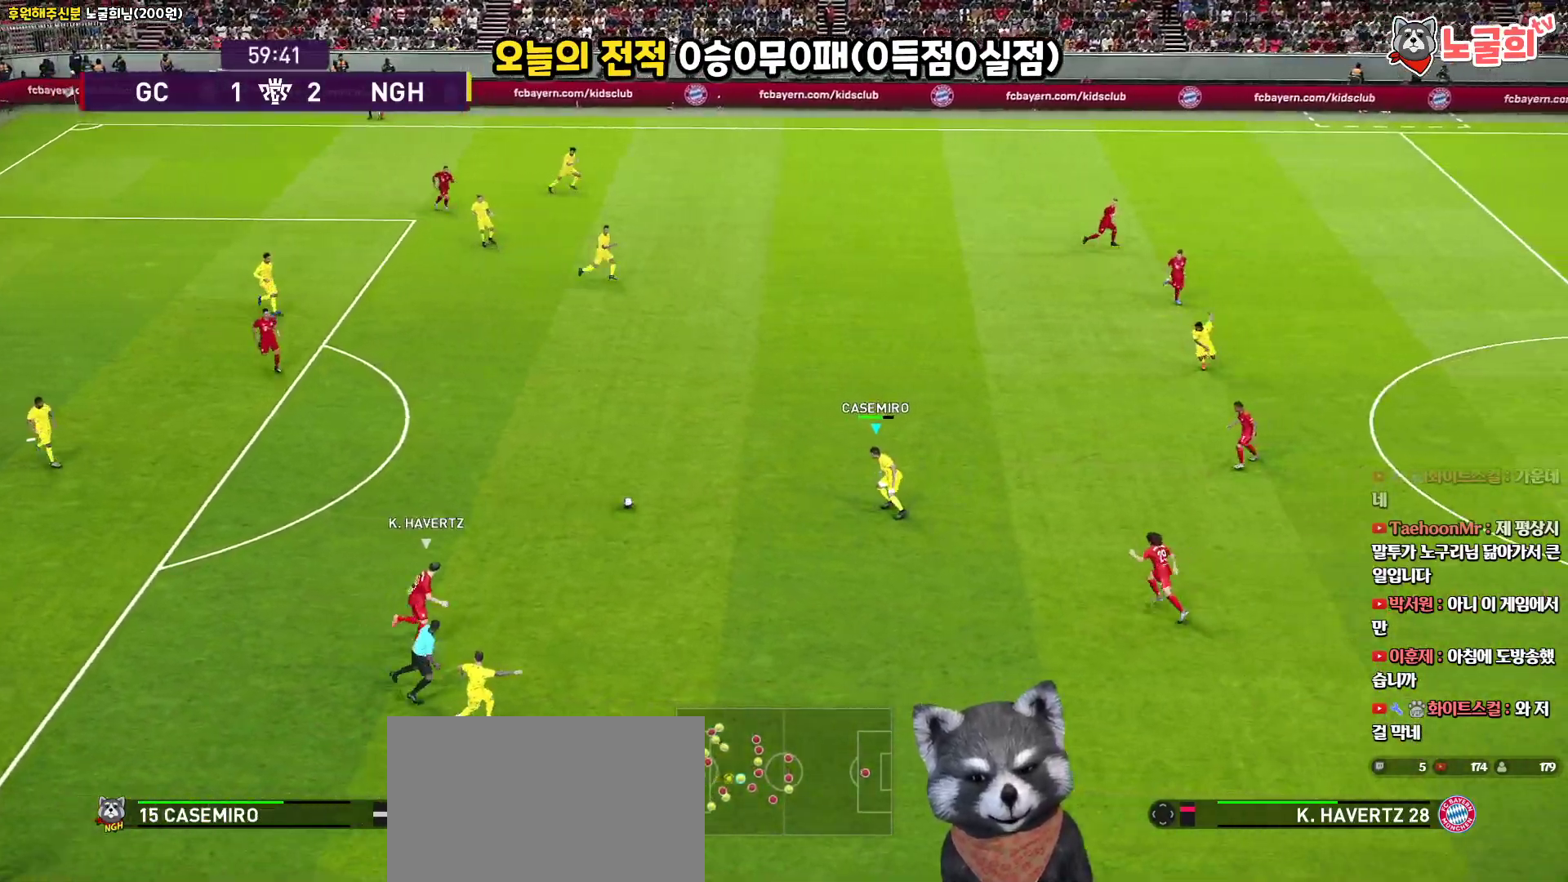
{"buttons": ["TRIANGLE"], "left_stick": "up", "right_stick": "center", "events": [[383, "left_stick", "up"], [483, "TRIANGLE", "down"]]}
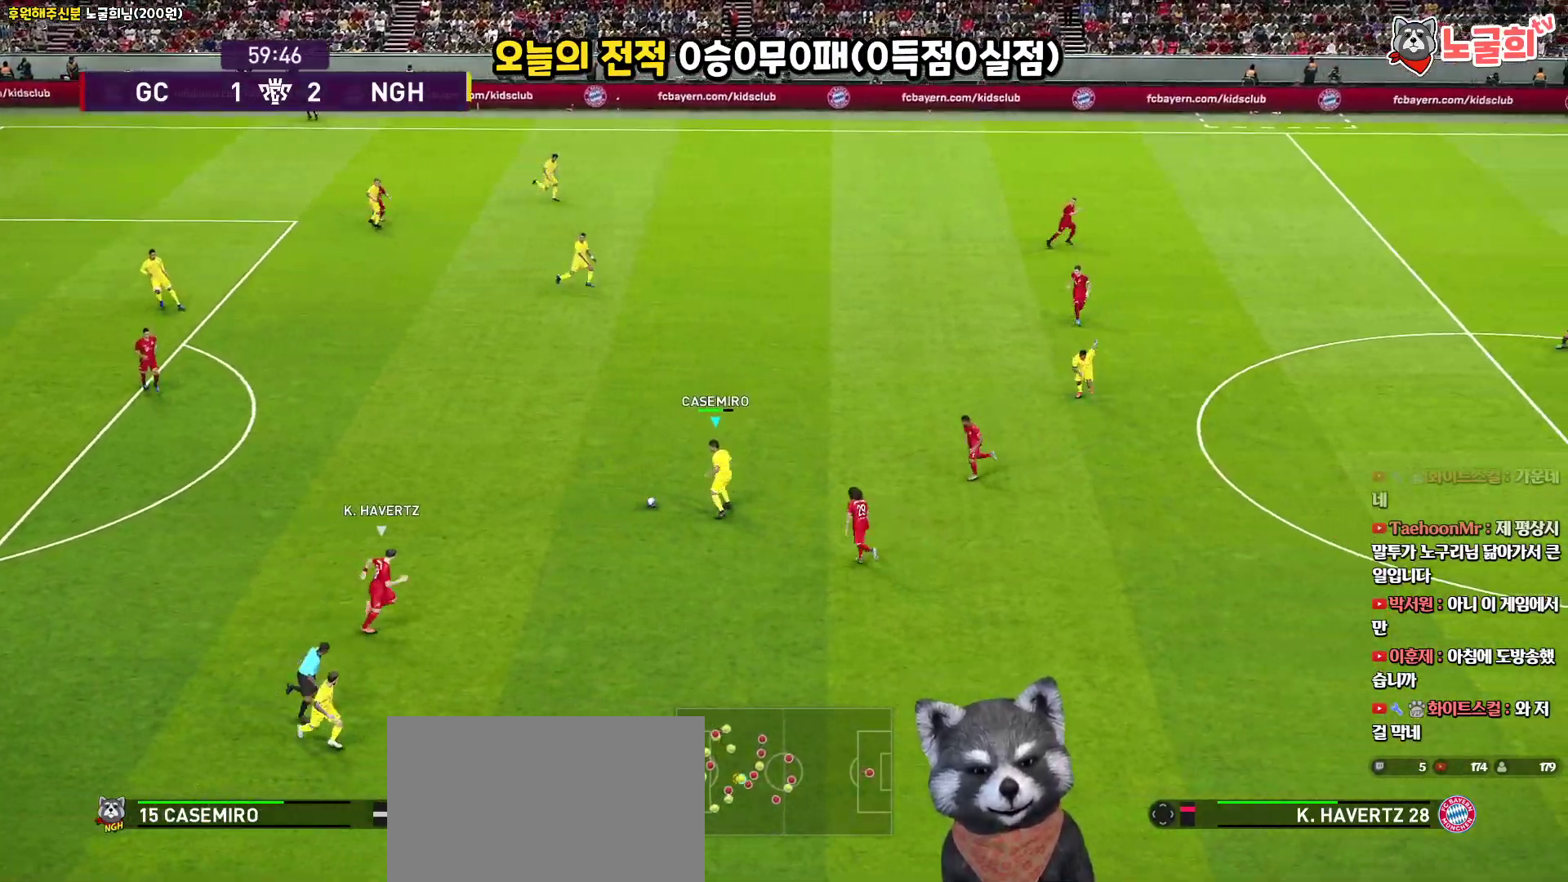
{"buttons": [], "left_stick": "up", "right_stick": "center", "events": [[83, "TRIANGLE", "up"]]}
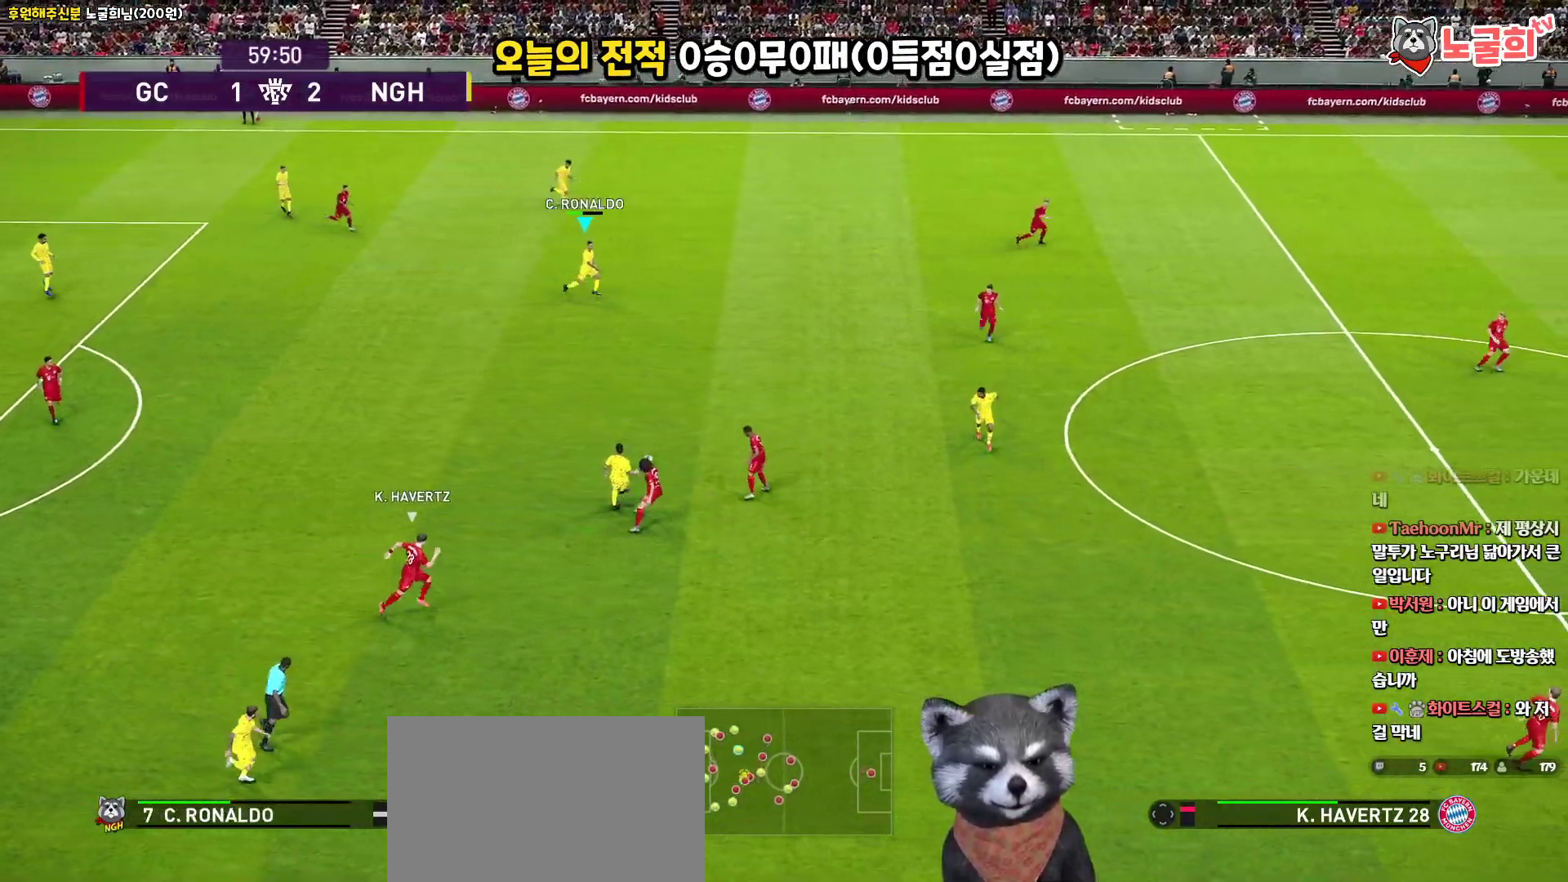
{"buttons": [], "left_stick": "up-right", "right_stick": "center", "events": [[383, "left_stick", "up-right"]]}
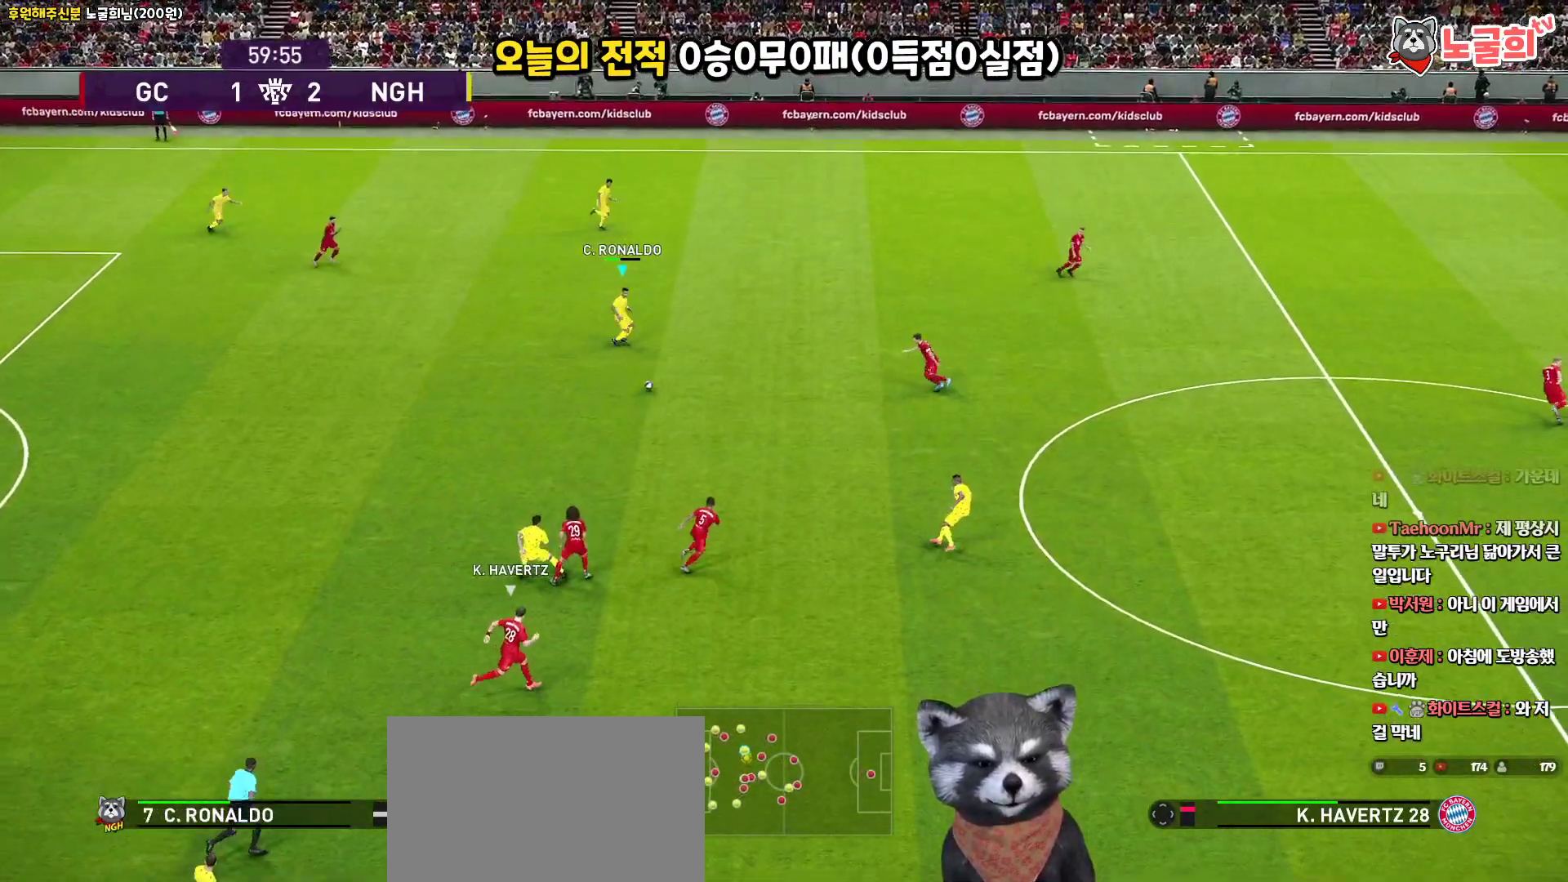
{"buttons": [], "left_stick": "up", "right_stick": "center", "events": [[283, "left_stick", "up"], [317, "TRIANGLE", "down"], [383, "TRIANGLE", "up"]]}
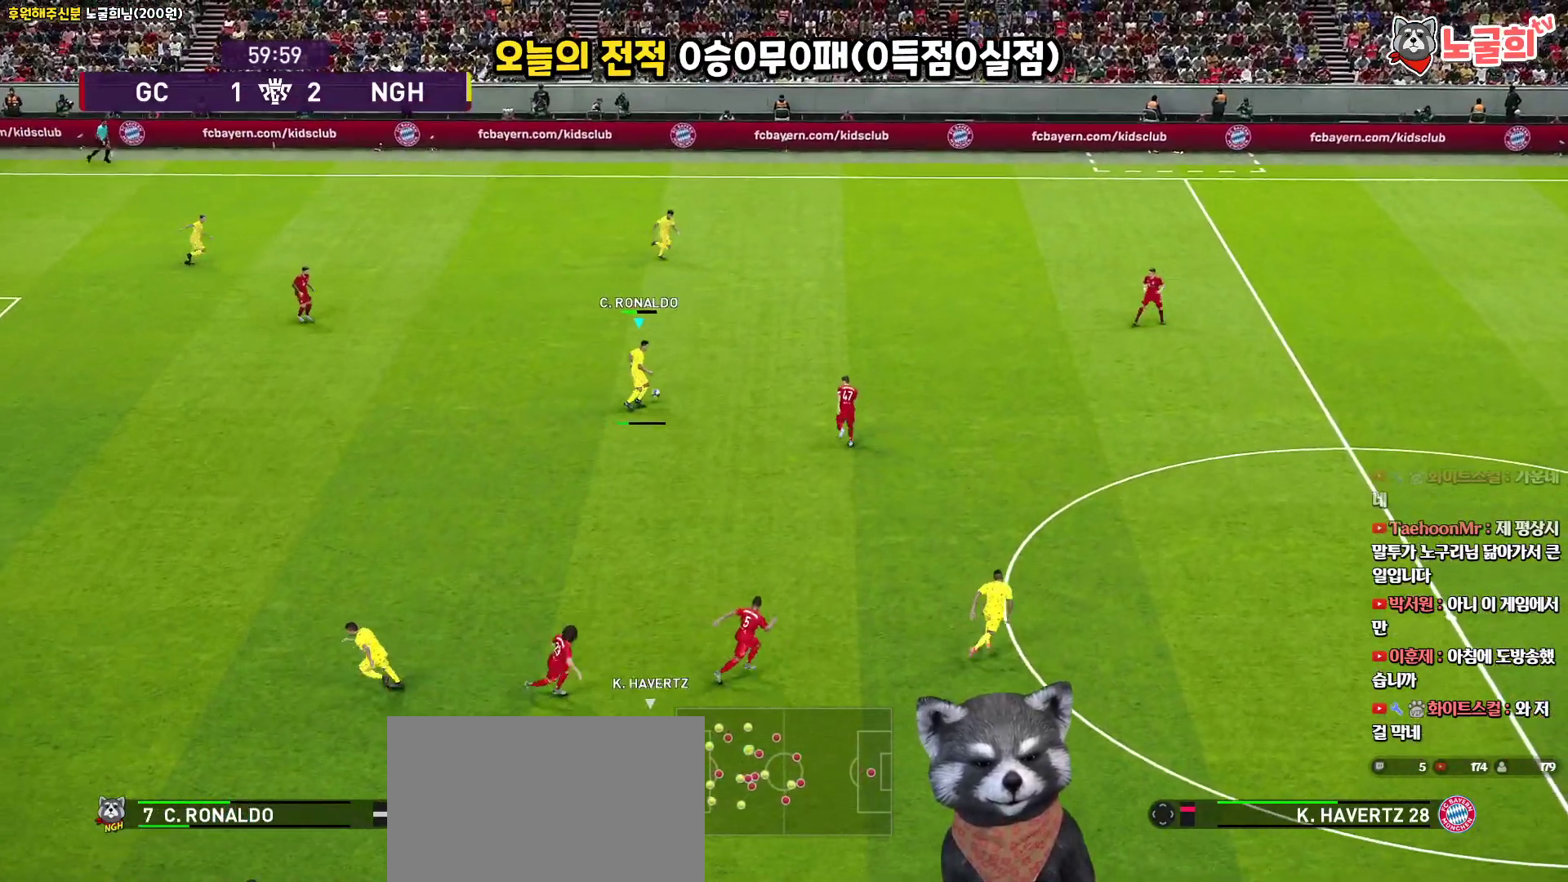
{"buttons": [], "left_stick": "right", "right_stick": "center", "events": [[267, "R2", "down"], [467, "left_stick", "right"], [483, "R2", "up"]]}
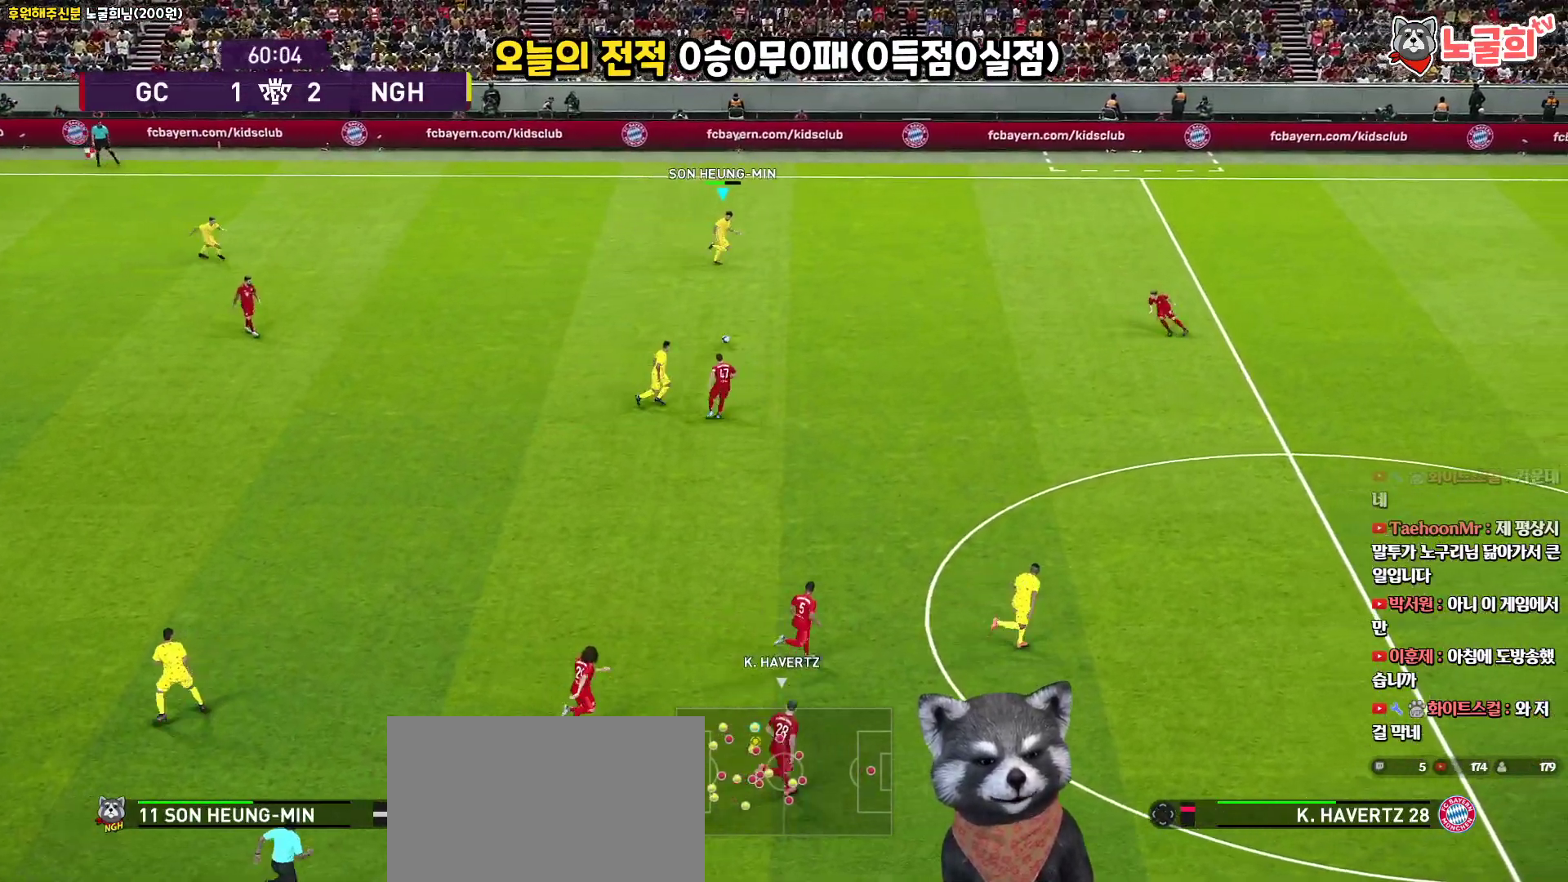
{"buttons": ["L3"], "left_stick": "down-right", "right_stick": "center", "events": [[33, "left_stick", "down-right"], [100, "L3", "down"], [200, "TRIANGLE", "down"], [350, "TRIANGLE", "up"]]}
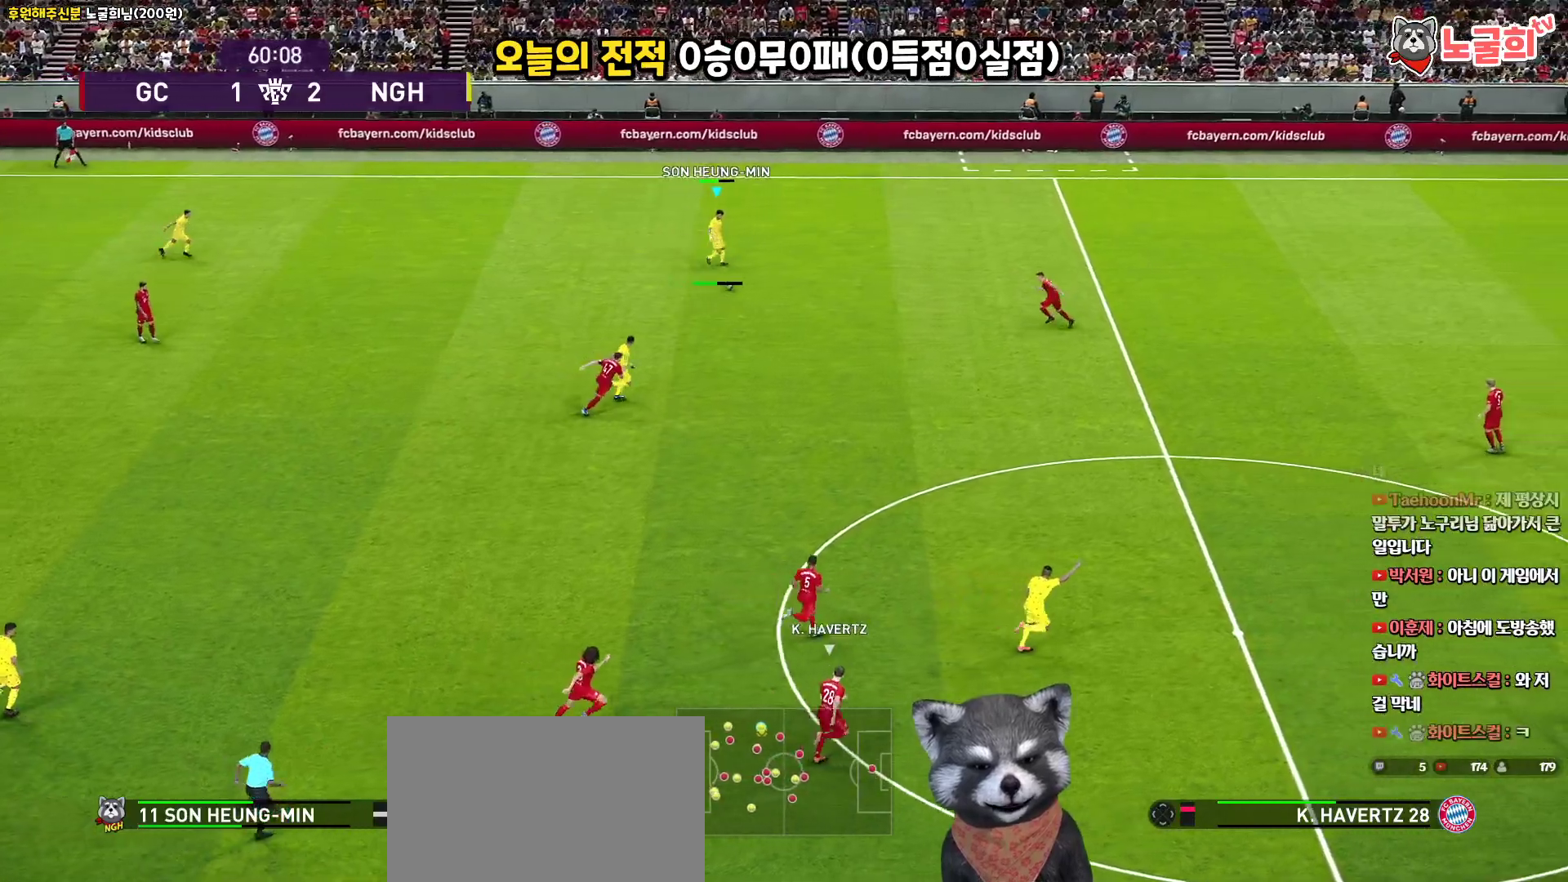
{"buttons": ["L3"], "left_stick": "down-right", "right_stick": "center", "events": []}
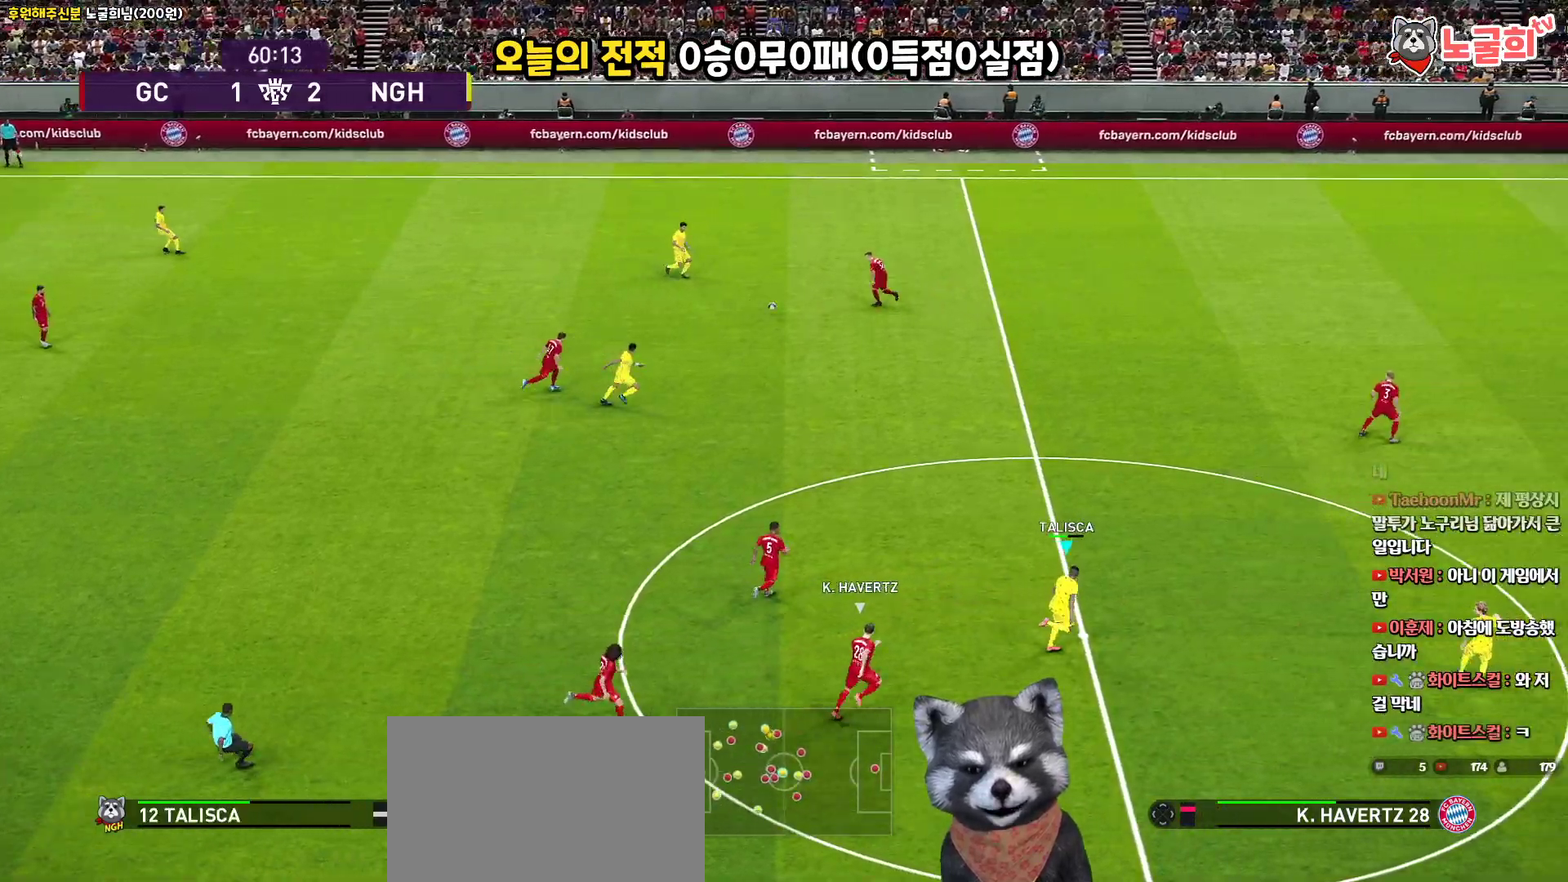
{"buttons": ["R1"], "left_stick": "up-right", "right_stick": "center", "events": [[100, "L3", "up"], [133, "left_stick", "up-right"], [183, "R1", "down"]]}
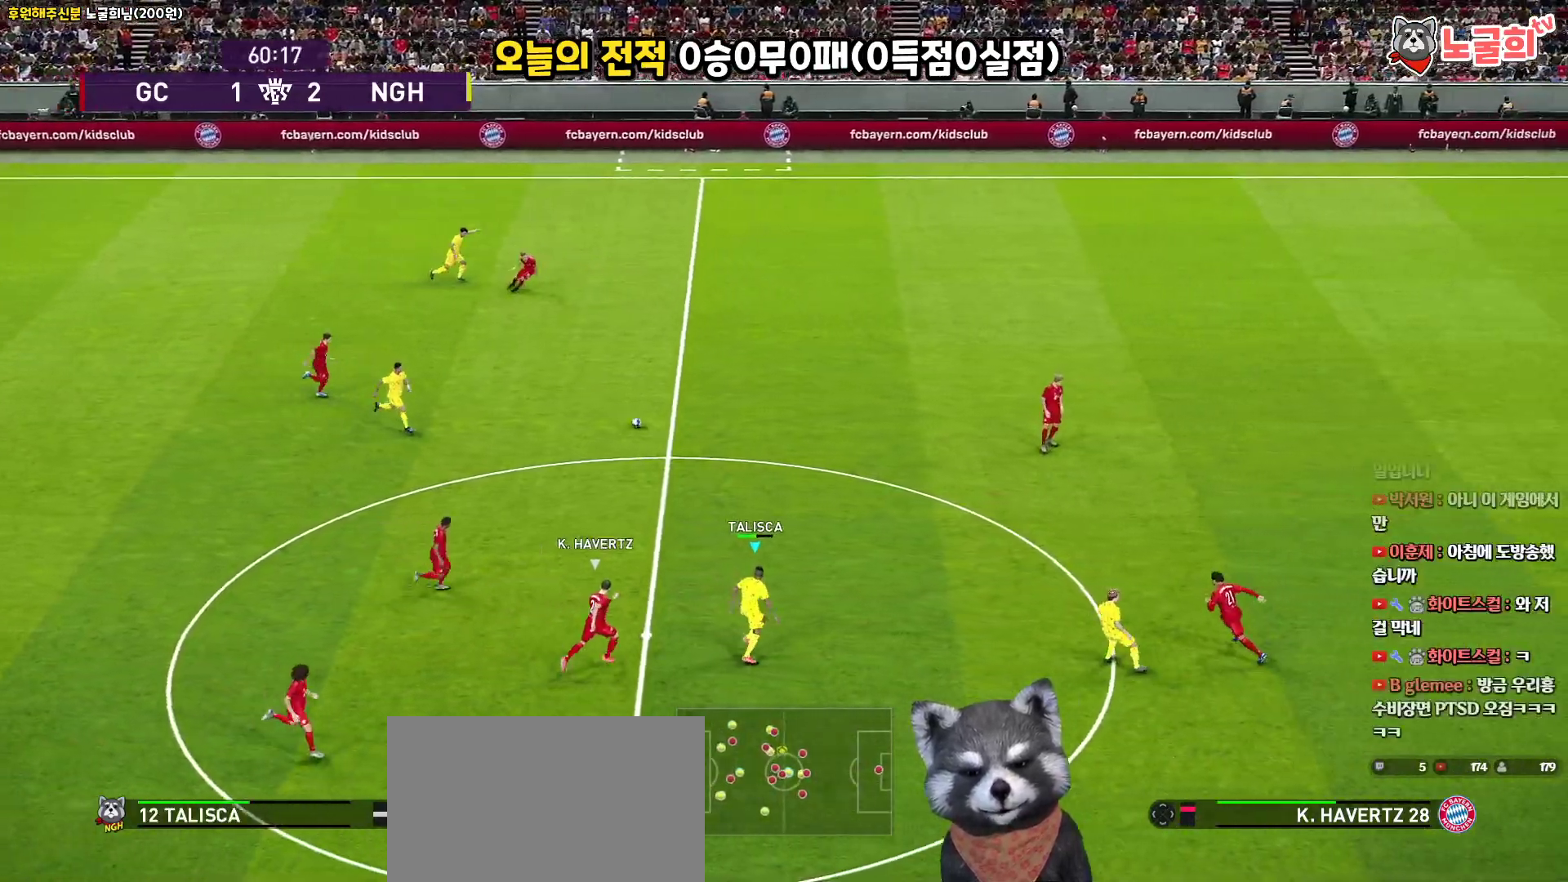
{"buttons": ["R1"], "left_stick": "up-right", "right_stick": "center", "events": [[250, "R1", "up"], [267, "R1", "down"]]}
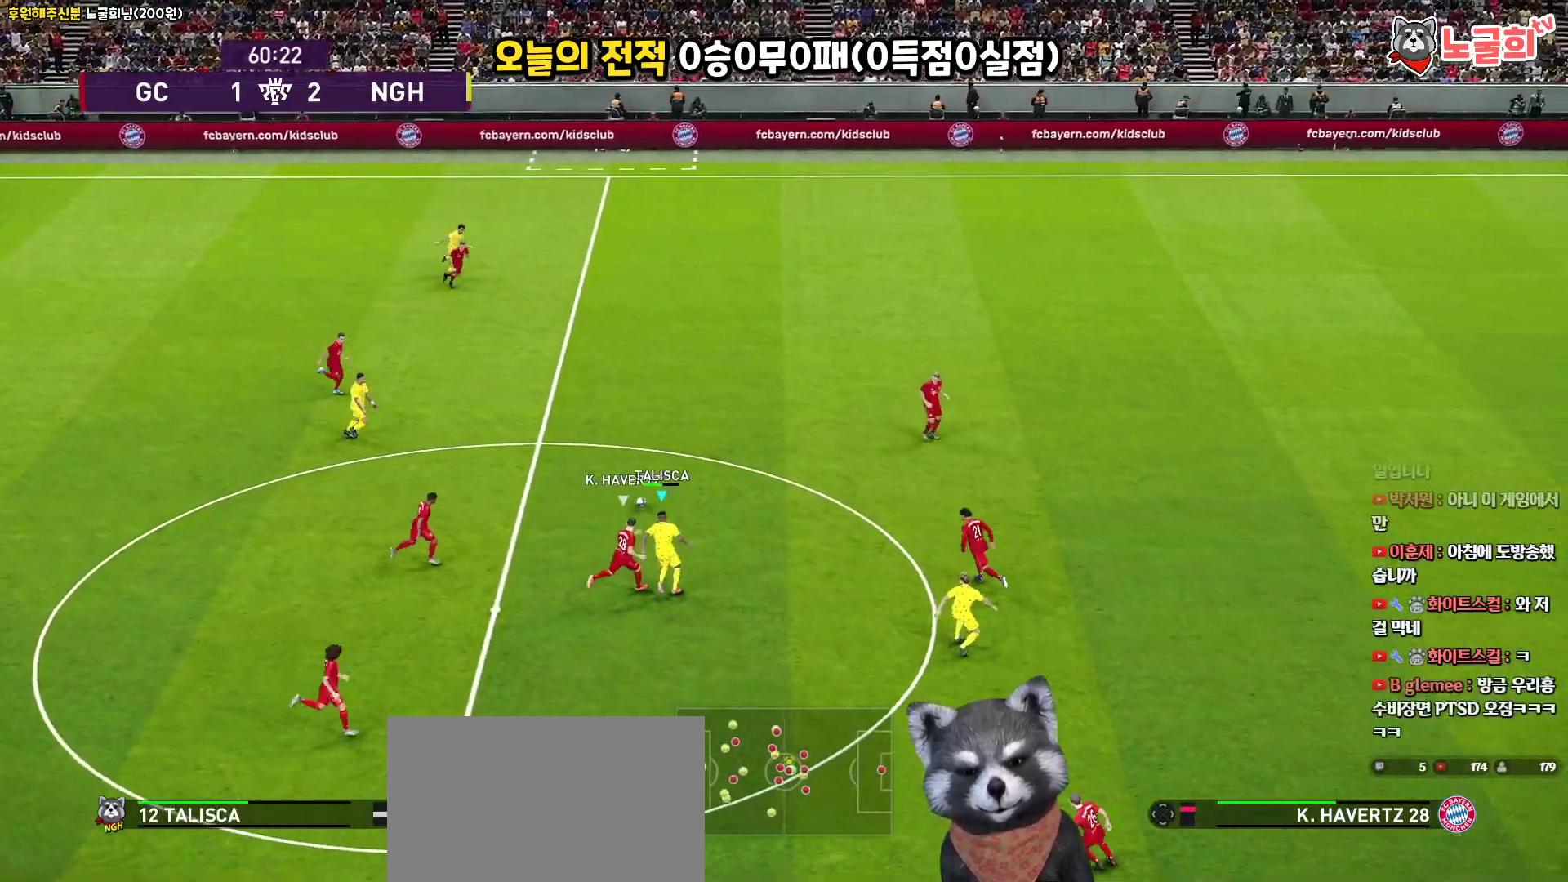
{"buttons": ["L3"], "left_stick": "up", "right_stick": "center", "events": [[117, "R1", "up"], [300, "left_stick", "up"], [500, "L3", "down"]]}
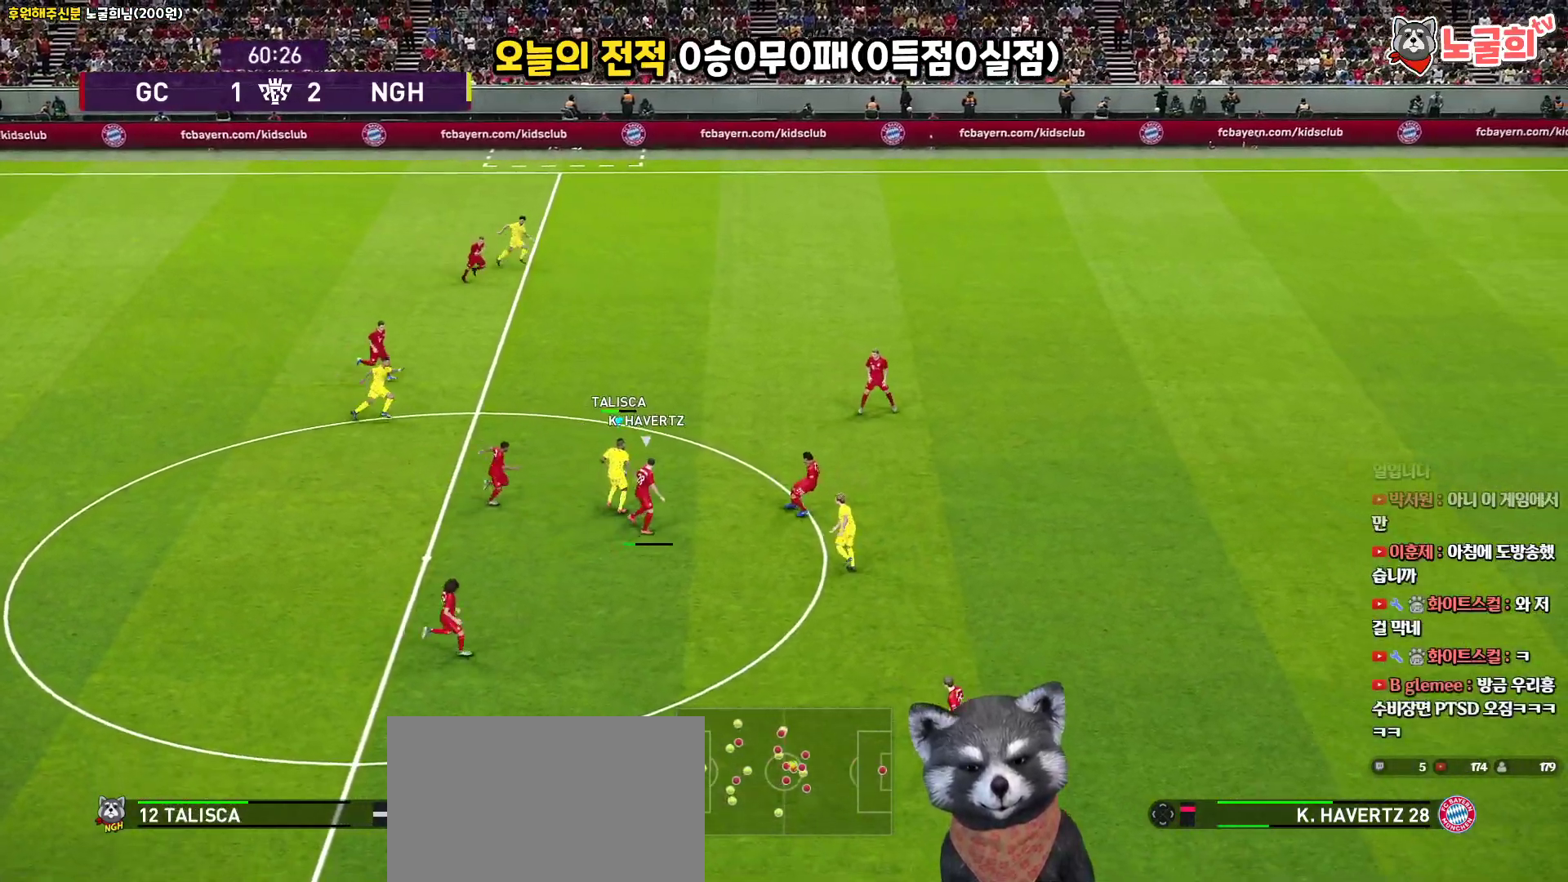
{"buttons": ["L1", "L3"], "left_stick": "up", "right_stick": "center", "events": [[33, "CROSS", "down"], [33, "L1", "down"], [133, "CROSS", "up"]]}
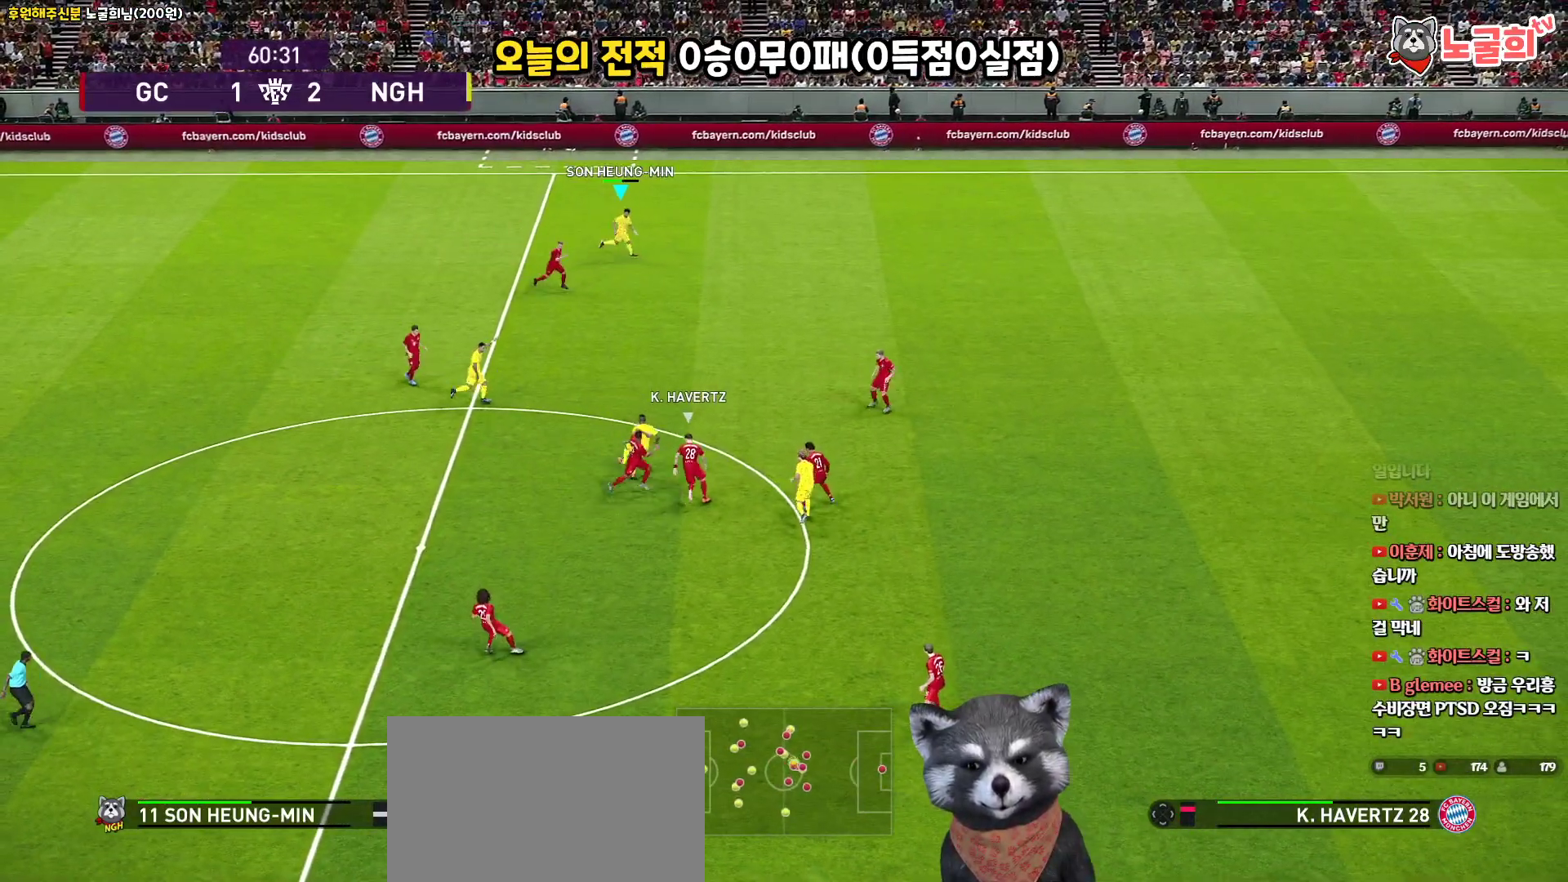
{"buttons": ["R1", "L3"], "left_stick": "down-right", "right_stick": "center", "events": [[83, "left_stick", "up-right"], [217, "L1", "up"], [233, "R1", "down"], [250, "left_stick", "down-right"], [300, "left_stick", "down"], [433, "left_stick", "down-right"]]}
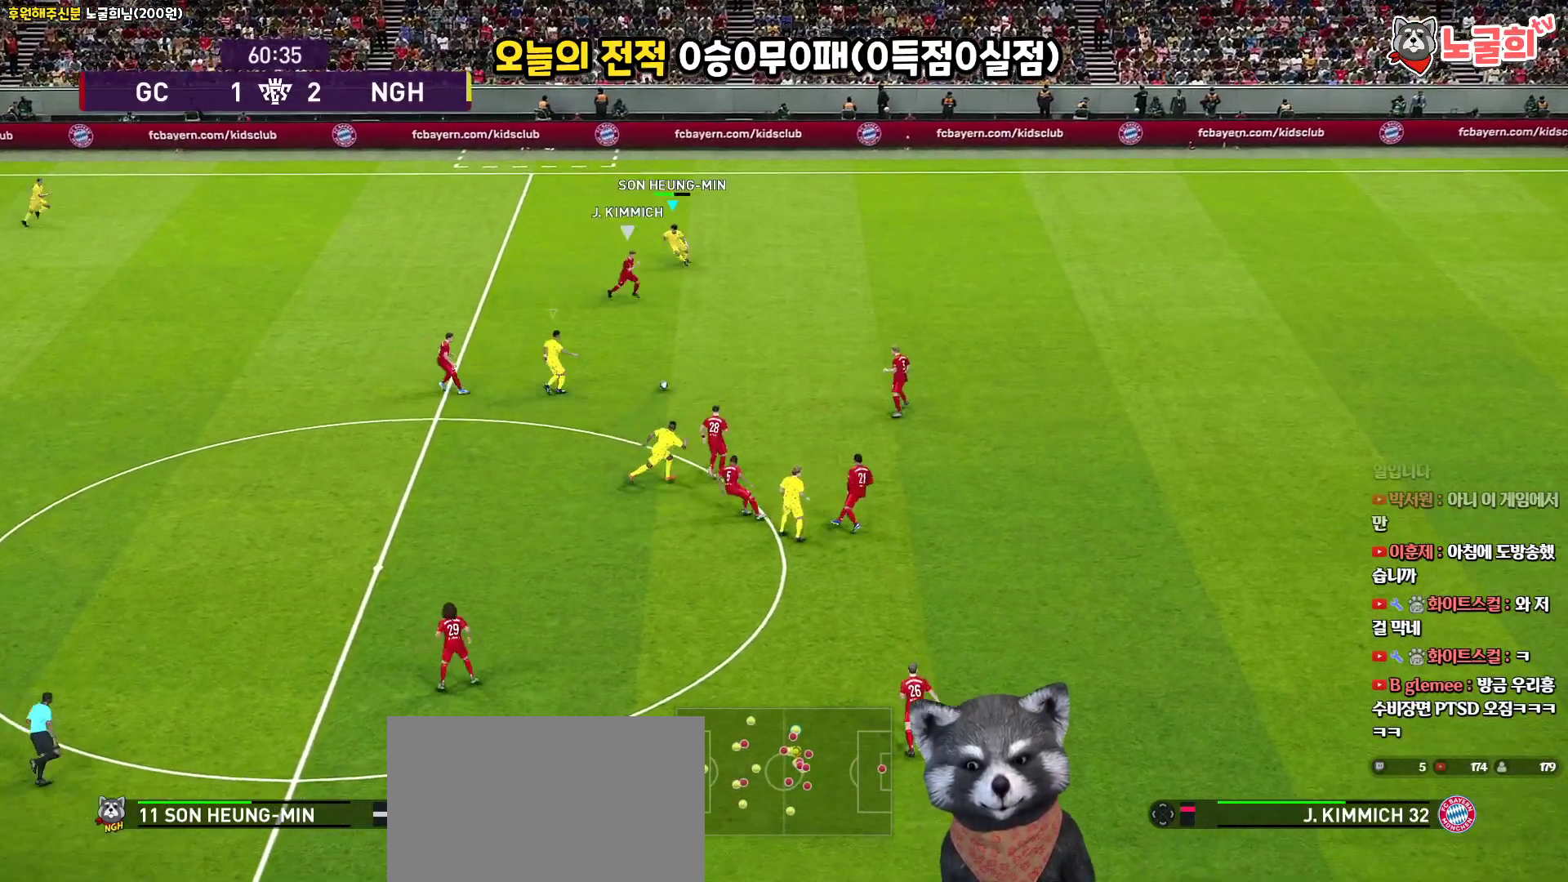
{"buttons": ["R1", "L3"], "left_stick": "down-left", "right_stick": "center", "events": [[233, "left_stick", "down"], [483, "left_stick", "down-left"]]}
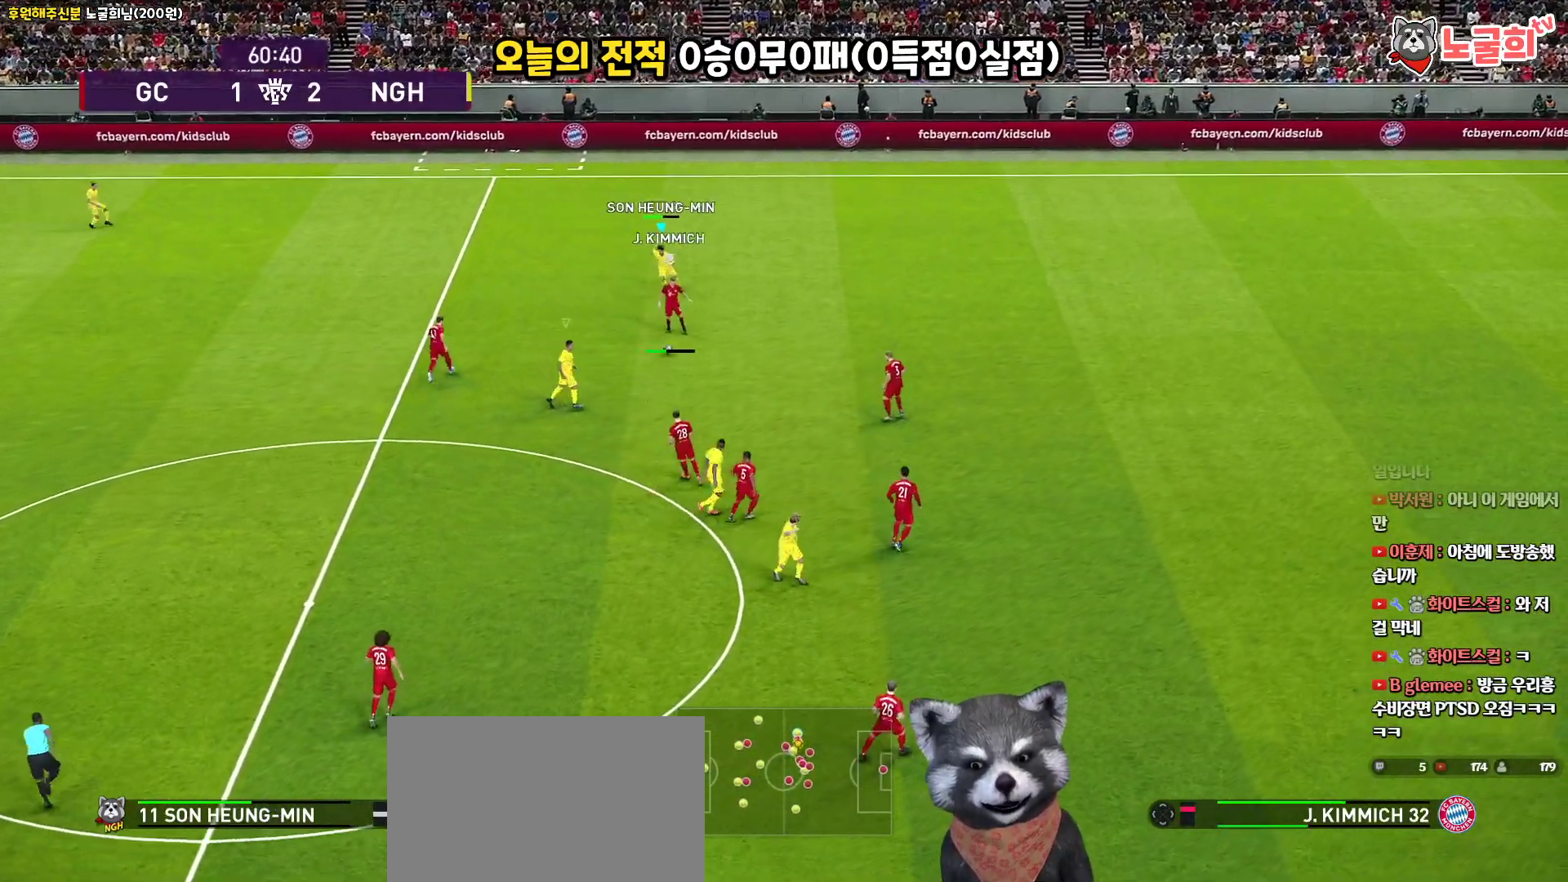
{"buttons": ["R1", "R2", "L3"], "left_stick": "left", "right_stick": "center", "events": [[50, "R2", "down"], [50, "right_stick", "down"], [83, "left_stick", "left"], [133, "right_stick", "center"]]}
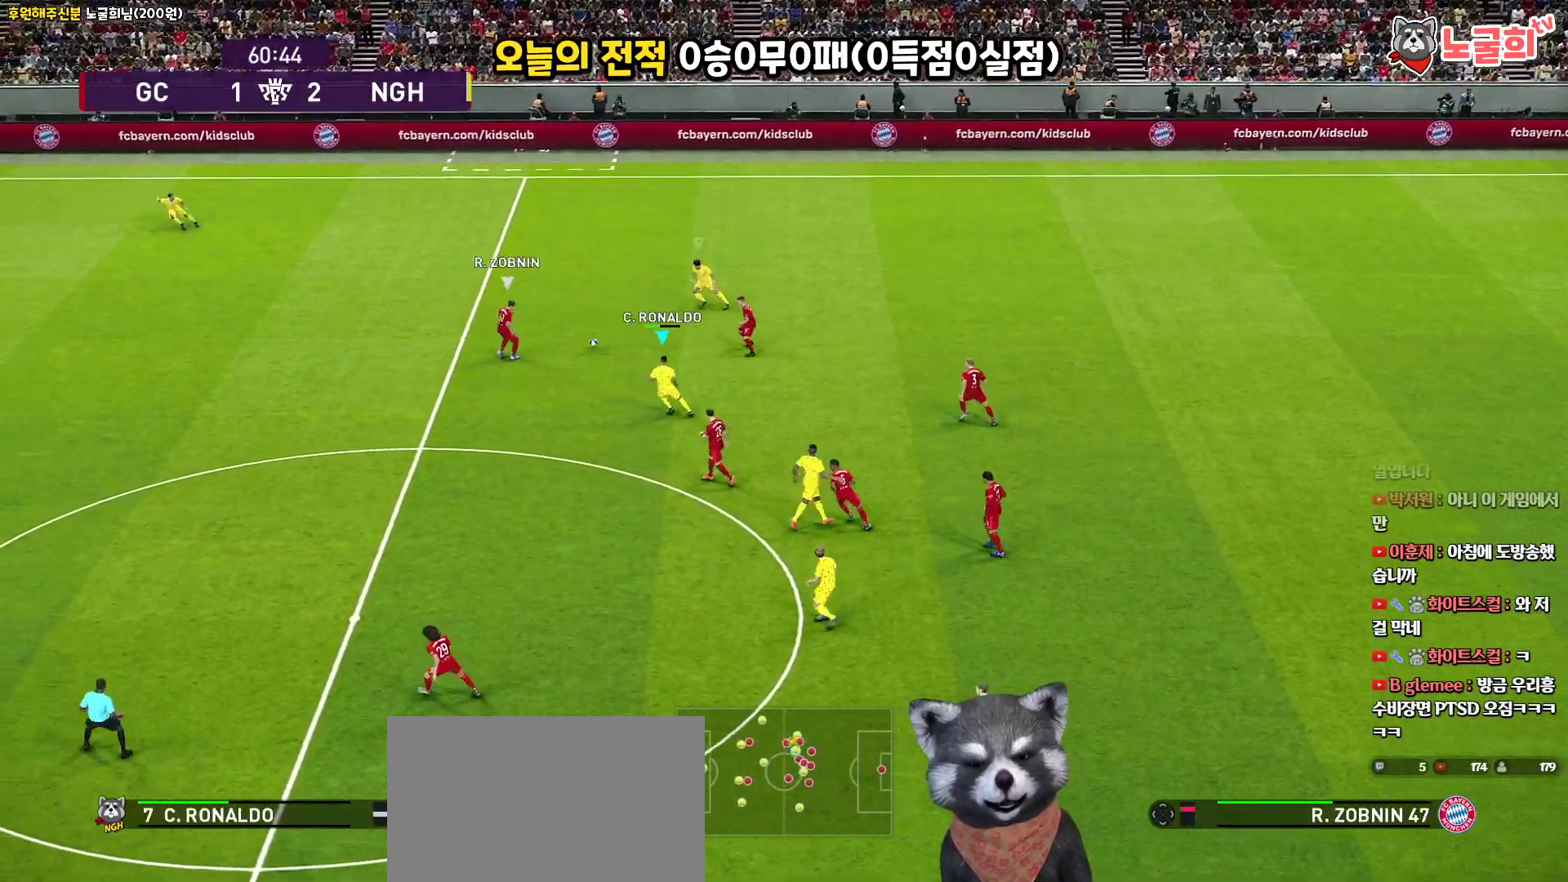
{"buttons": ["R1", "R2", "L3"], "left_stick": "left", "right_stick": "center", "events": []}
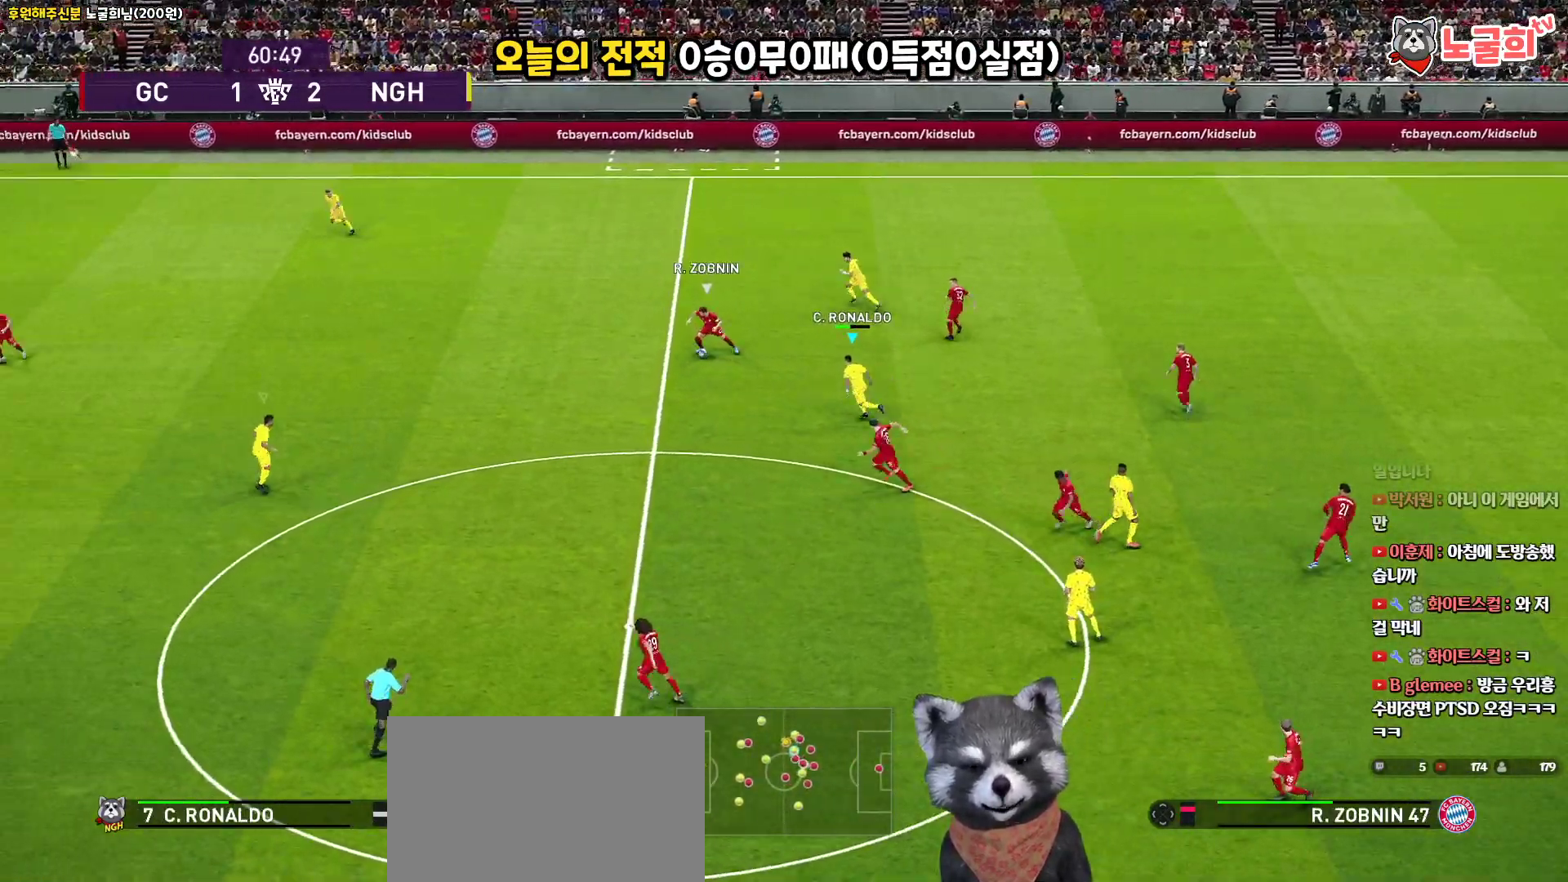
{"buttons": ["R1", "R2", "L3"], "left_stick": "left", "right_stick": "center", "events": [[83, "right_stick", "left"], [183, "right_stick", "center"]]}
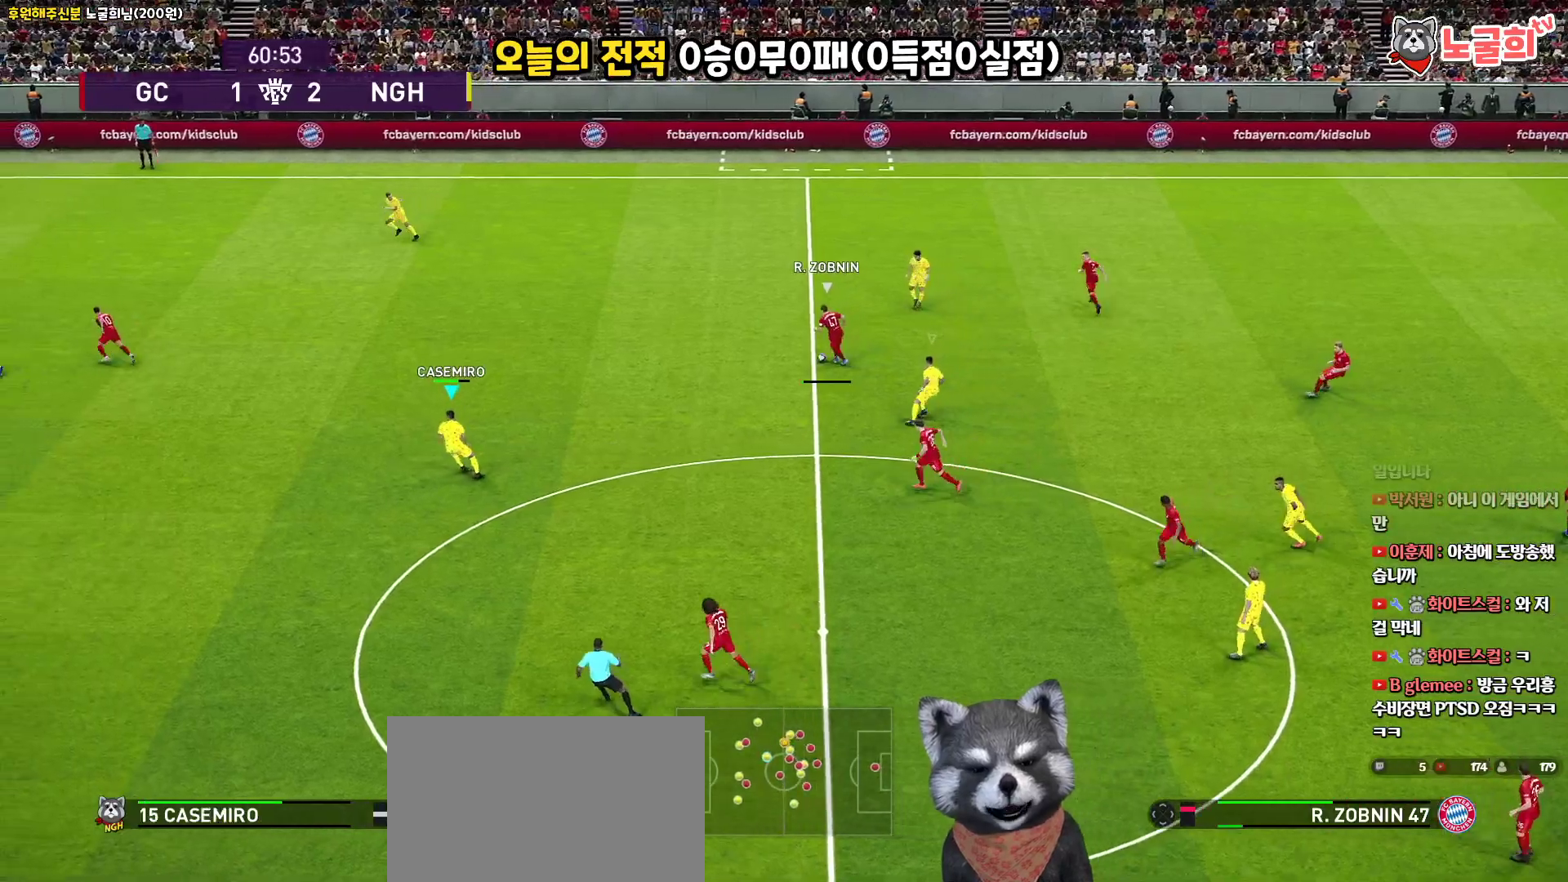
{"buttons": ["R1", "R2", "L3"], "left_stick": "left", "right_stick": "center", "events": []}
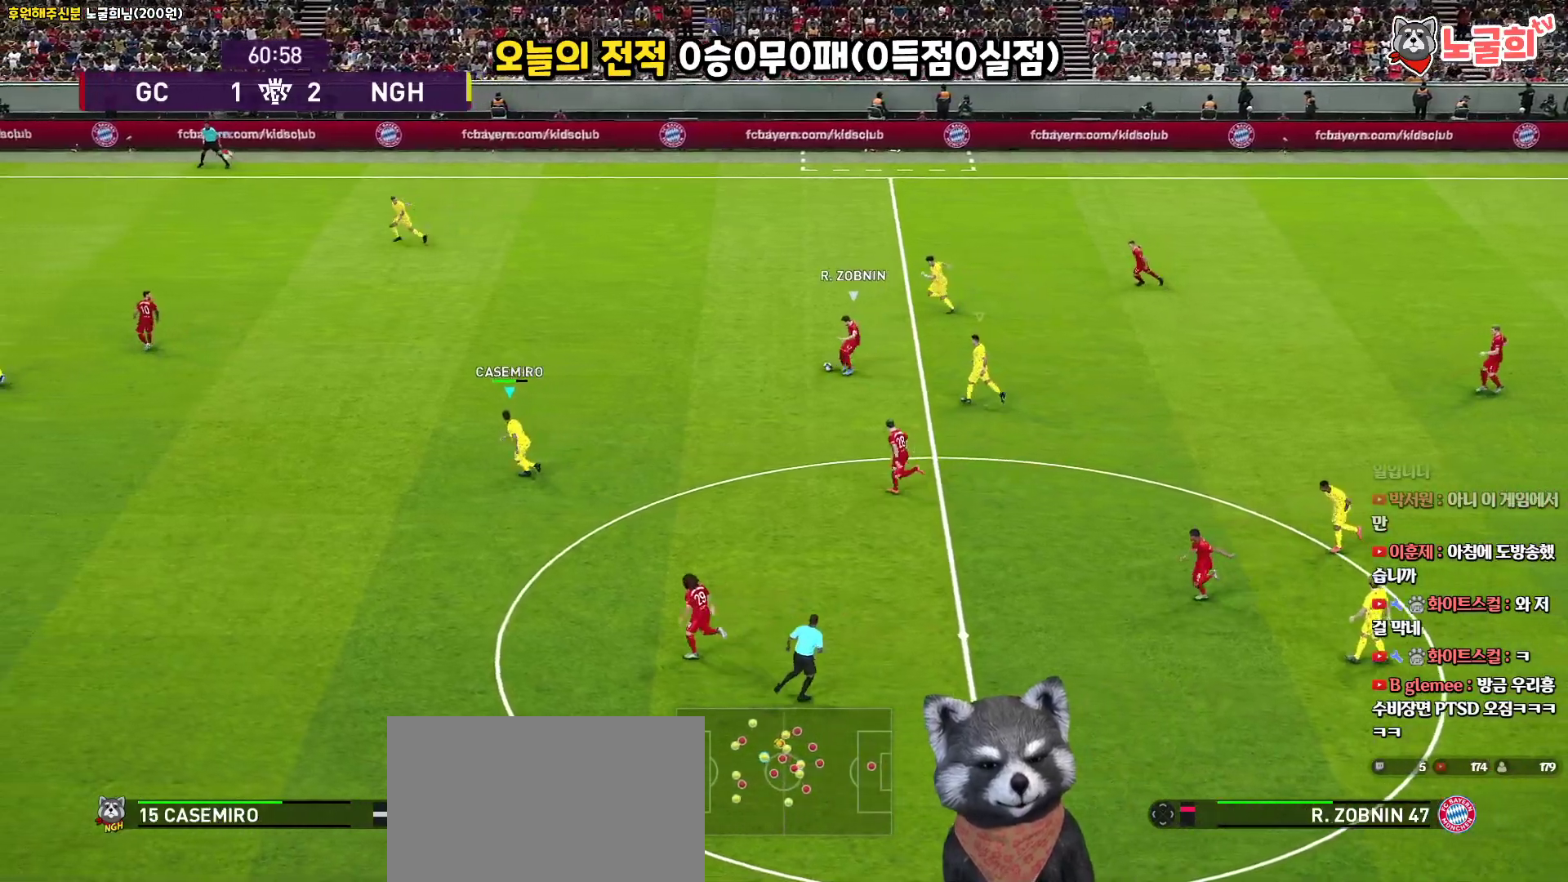
{"buttons": ["R1", "R2", "L3"], "left_stick": "left", "right_stick": "center", "events": []}
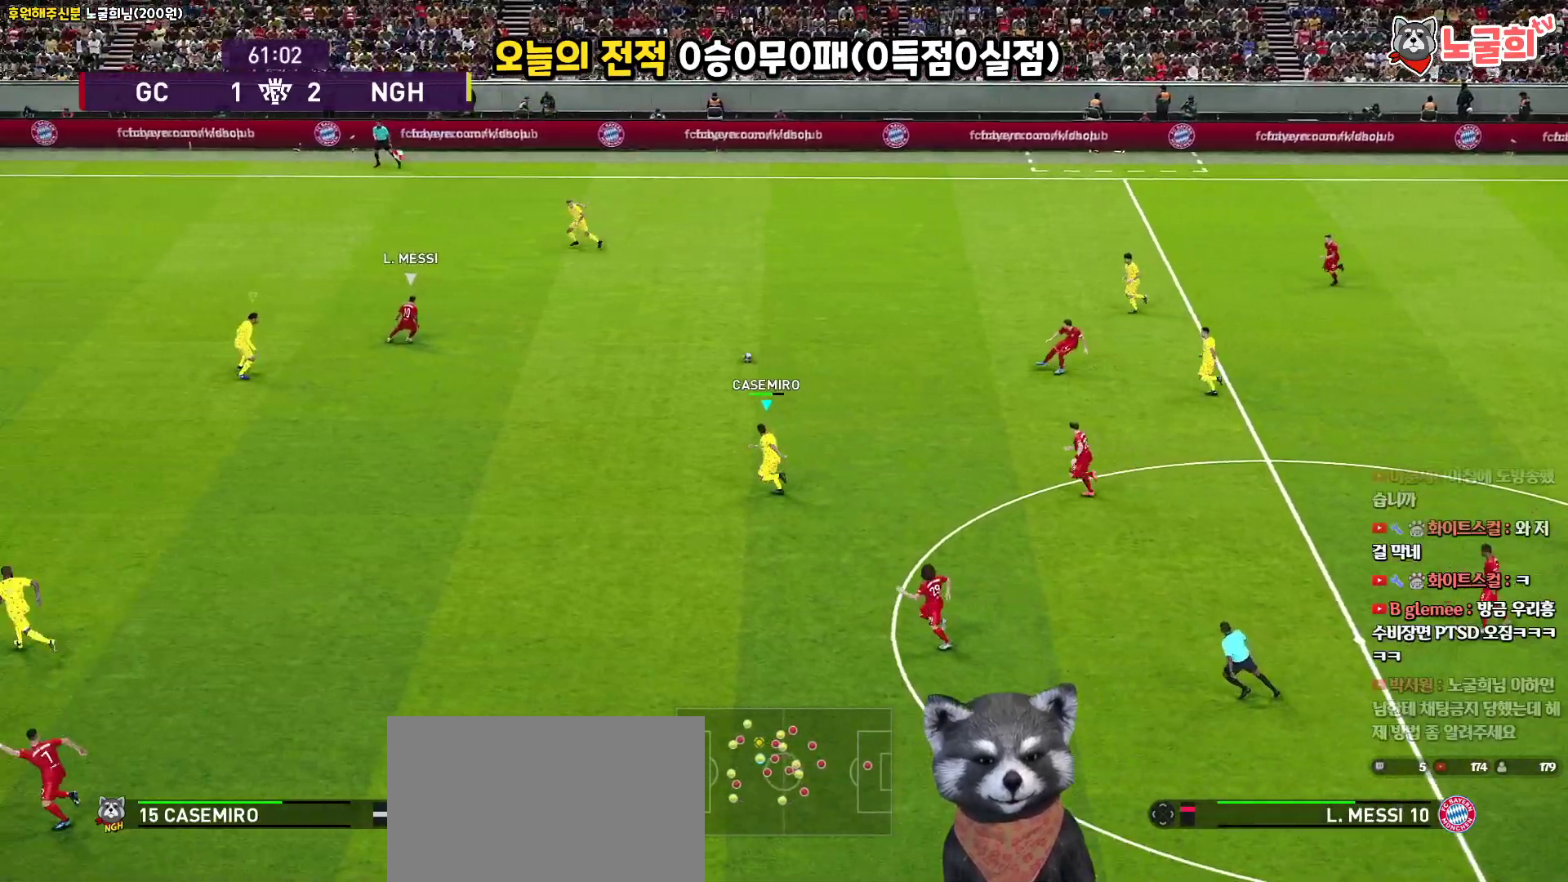
{"buttons": ["SQUARE", "R1", "R2", "L3"], "left_stick": "left", "right_stick": "center", "events": [[267, "SQUARE", "down"]]}
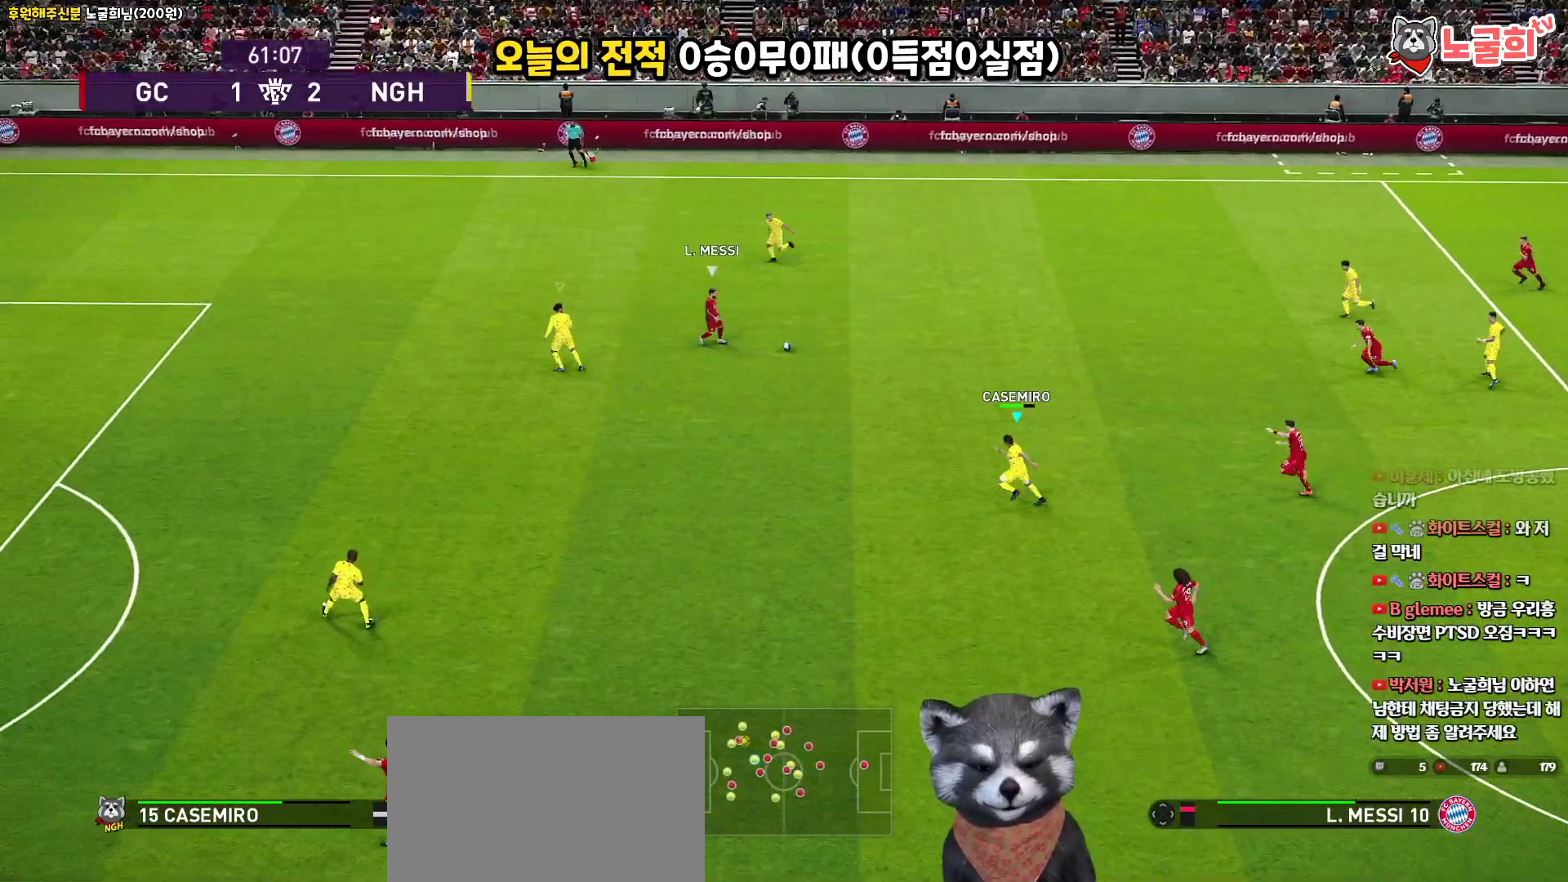
{"buttons": ["SQUARE", "R1", "R2", "L3"], "left_stick": "up-left", "right_stick": "center", "events": [[183, "left_stick", "up-left"]]}
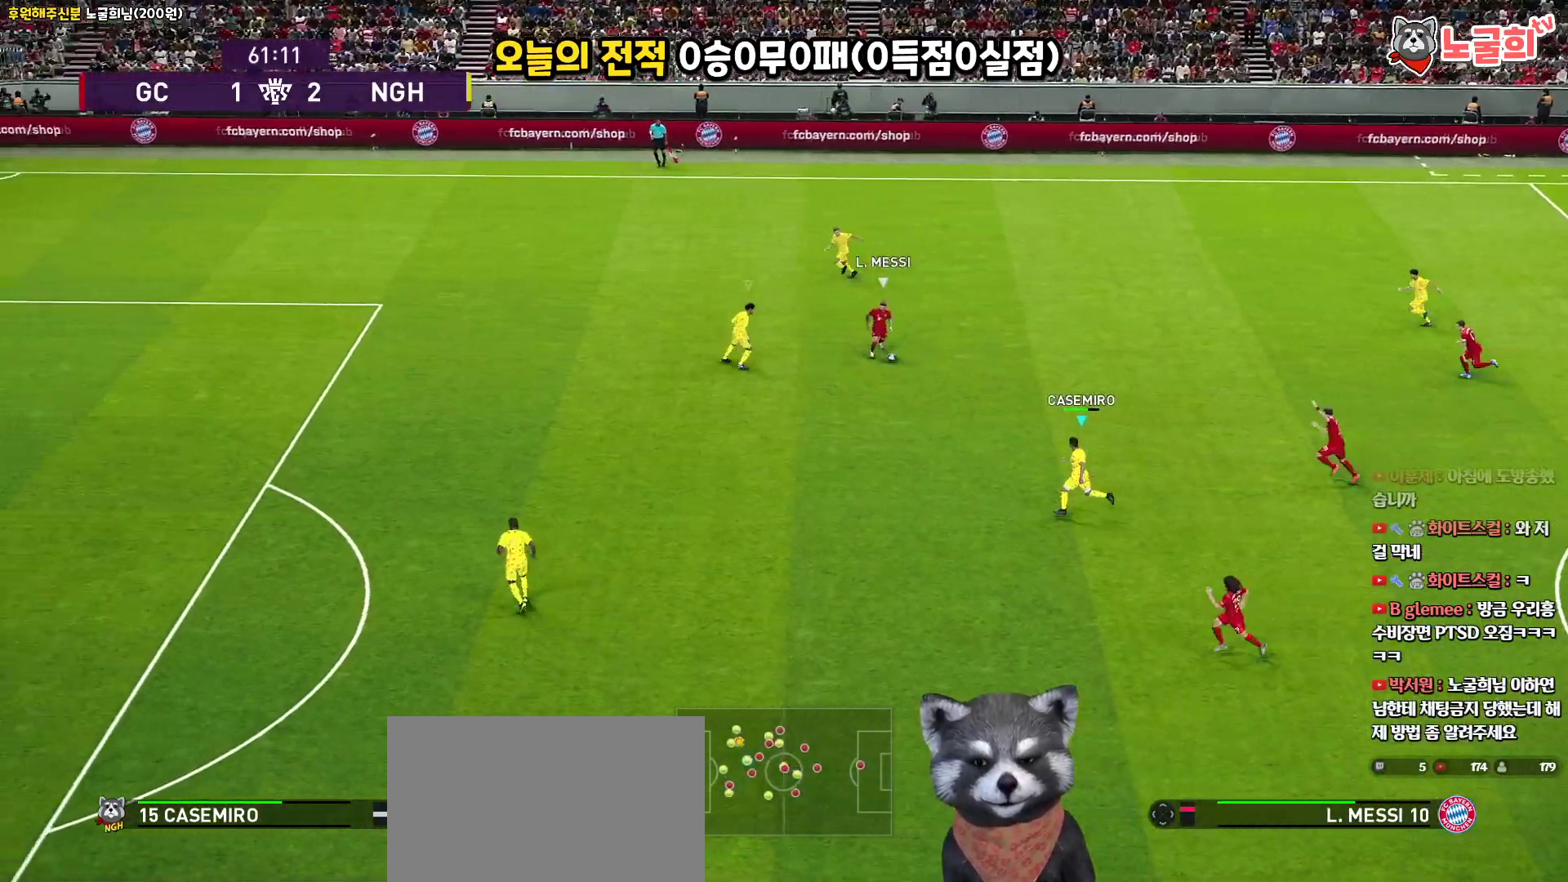
{"buttons": ["SQUARE", "R1", "R2", "L3"], "left_stick": "down-left", "right_stick": "center", "events": [[167, "left_stick", "left"], [400, "left_stick", "down-left"]]}